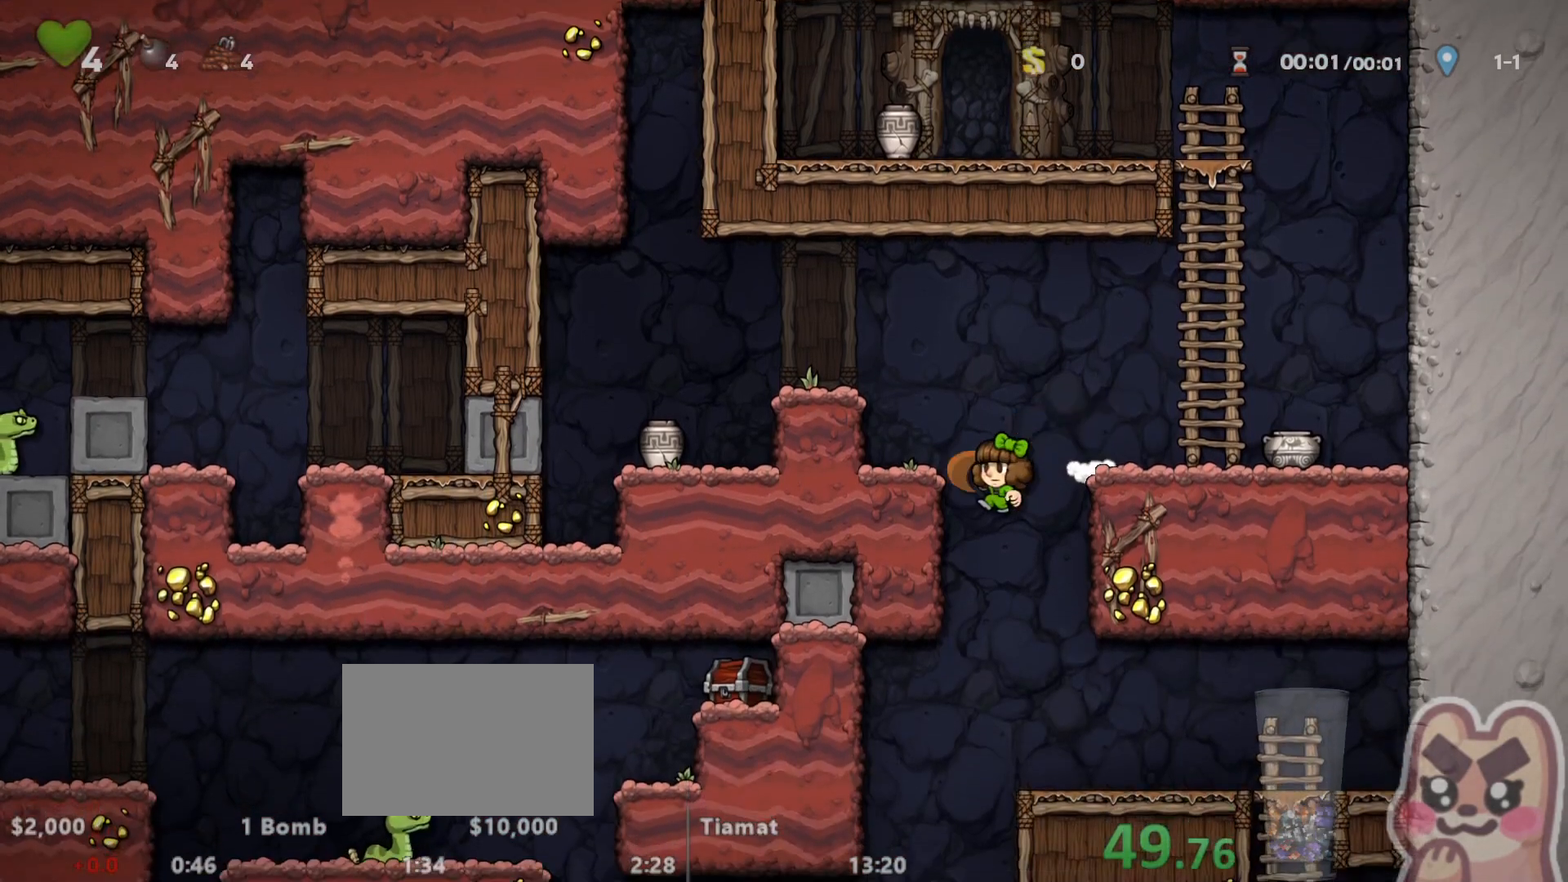
Gameplay with keyboard; each line is a JSON object with the keys held at the frame after it. "events" lists presses ("down") and releases ("up") of "a", "down", "escape", "left", "right", "run", "s", "space", "up", "x" and "z" between this image and that frame as [ms after this image, input, new state], when the widget could be followed in between. No other keys are recorded. Mouse input is not recorded. Key names are as the overlay labels them; some are game actions (e.g. jump) rather than physical keys.
{"keys": [], "events": [[17, "right", "down"], [117, "right", "up"], [250, "left", "down"], [283, "run", "down"], [450, "run", "up"], [483, "left", "up"]]}
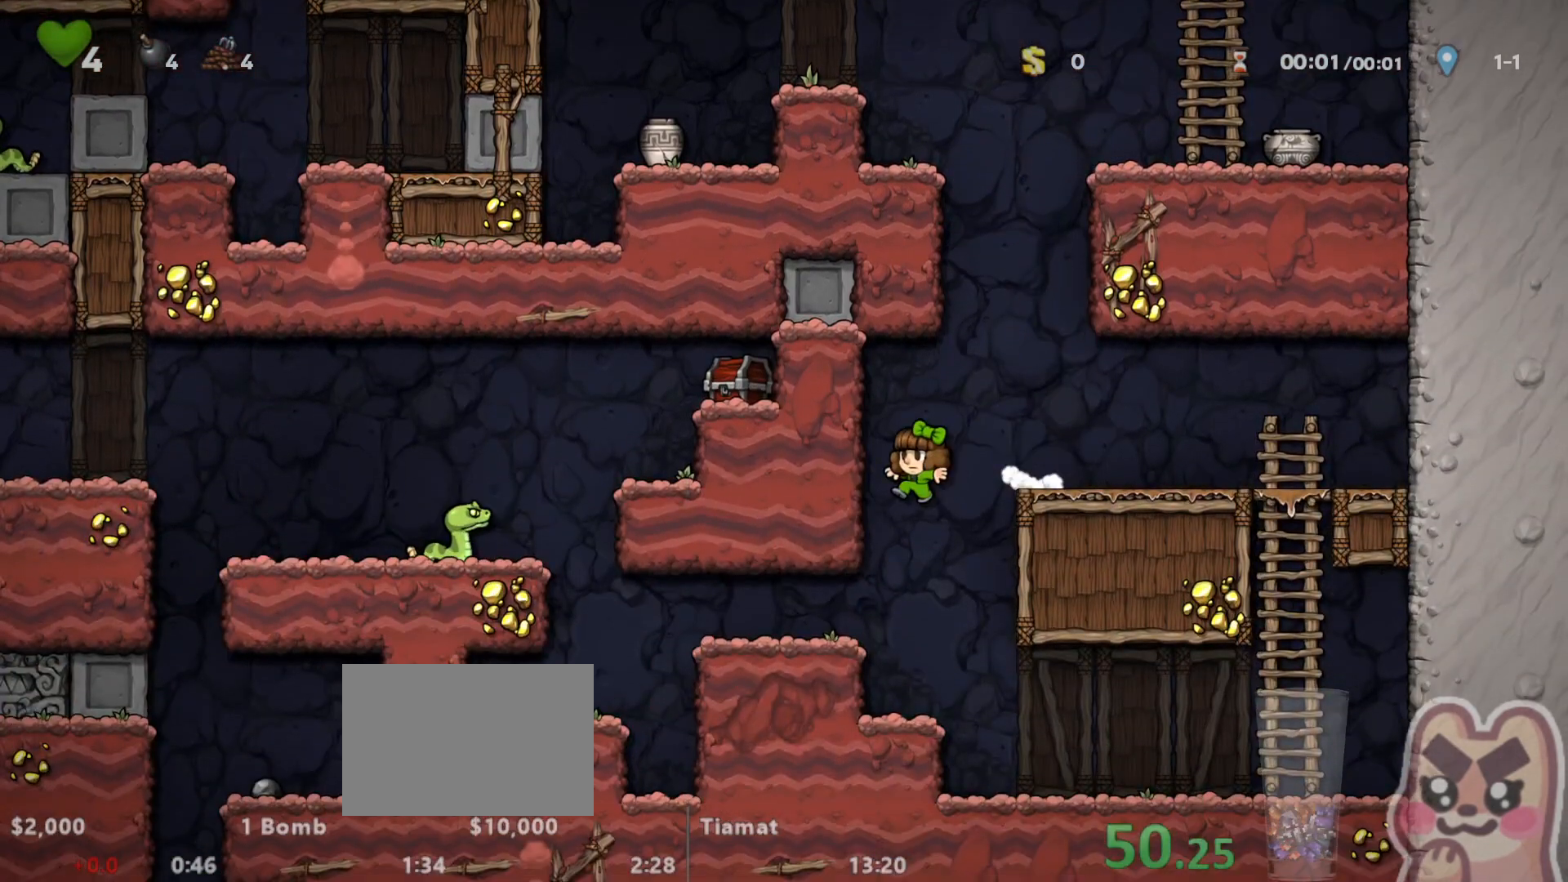
{"keys": ["left", "run"], "events": [[133, "left", "down"], [133, "run", "down"]]}
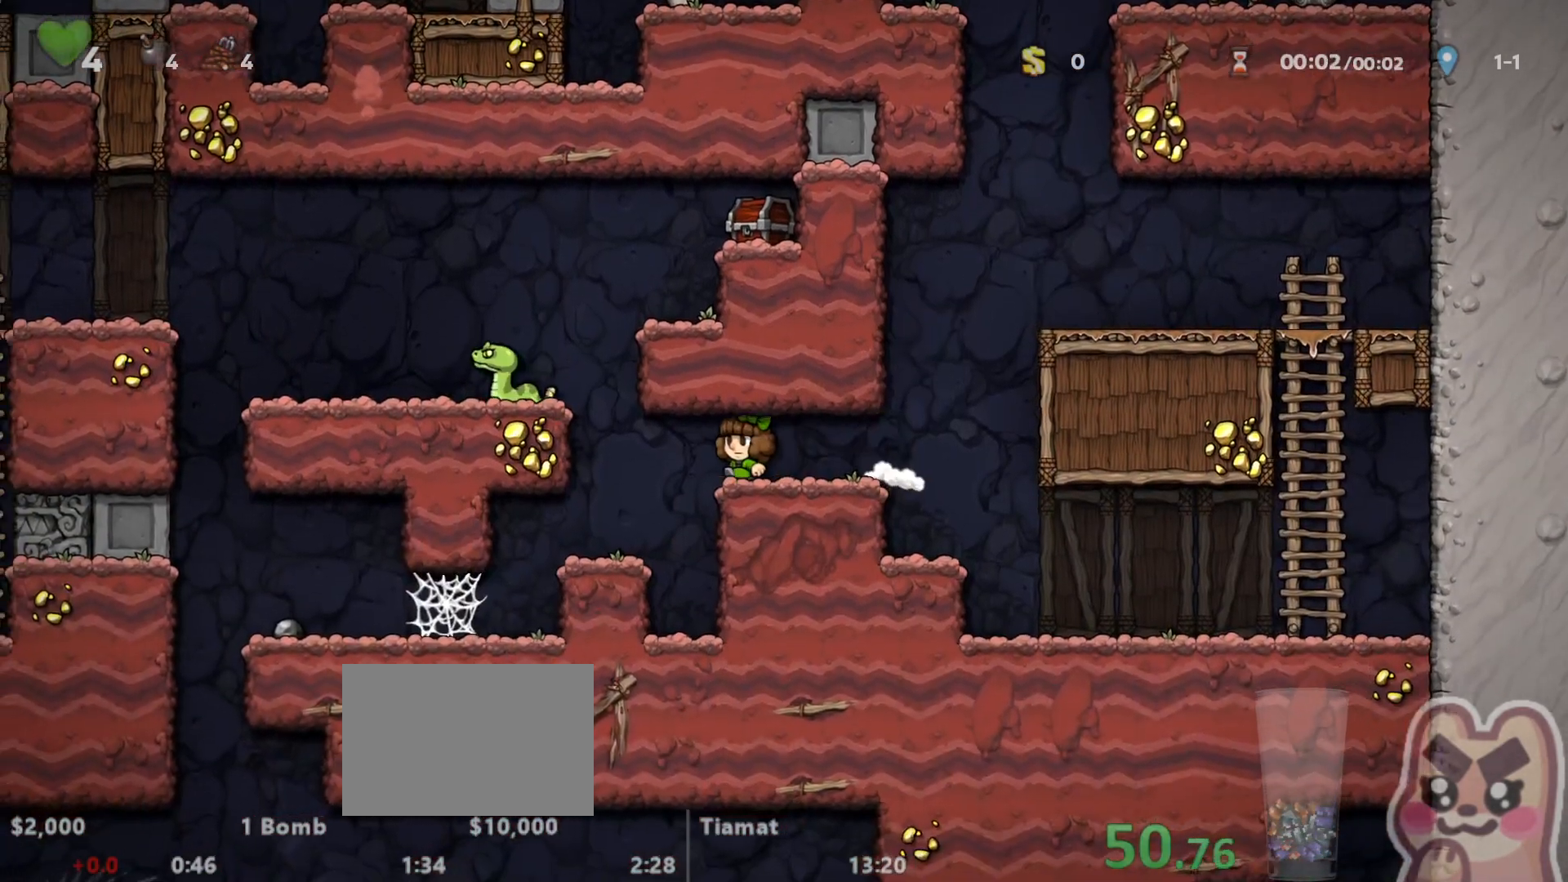
{"keys": ["left", "run"], "events": [[50, "x", "down"], [117, "x", "up"]]}
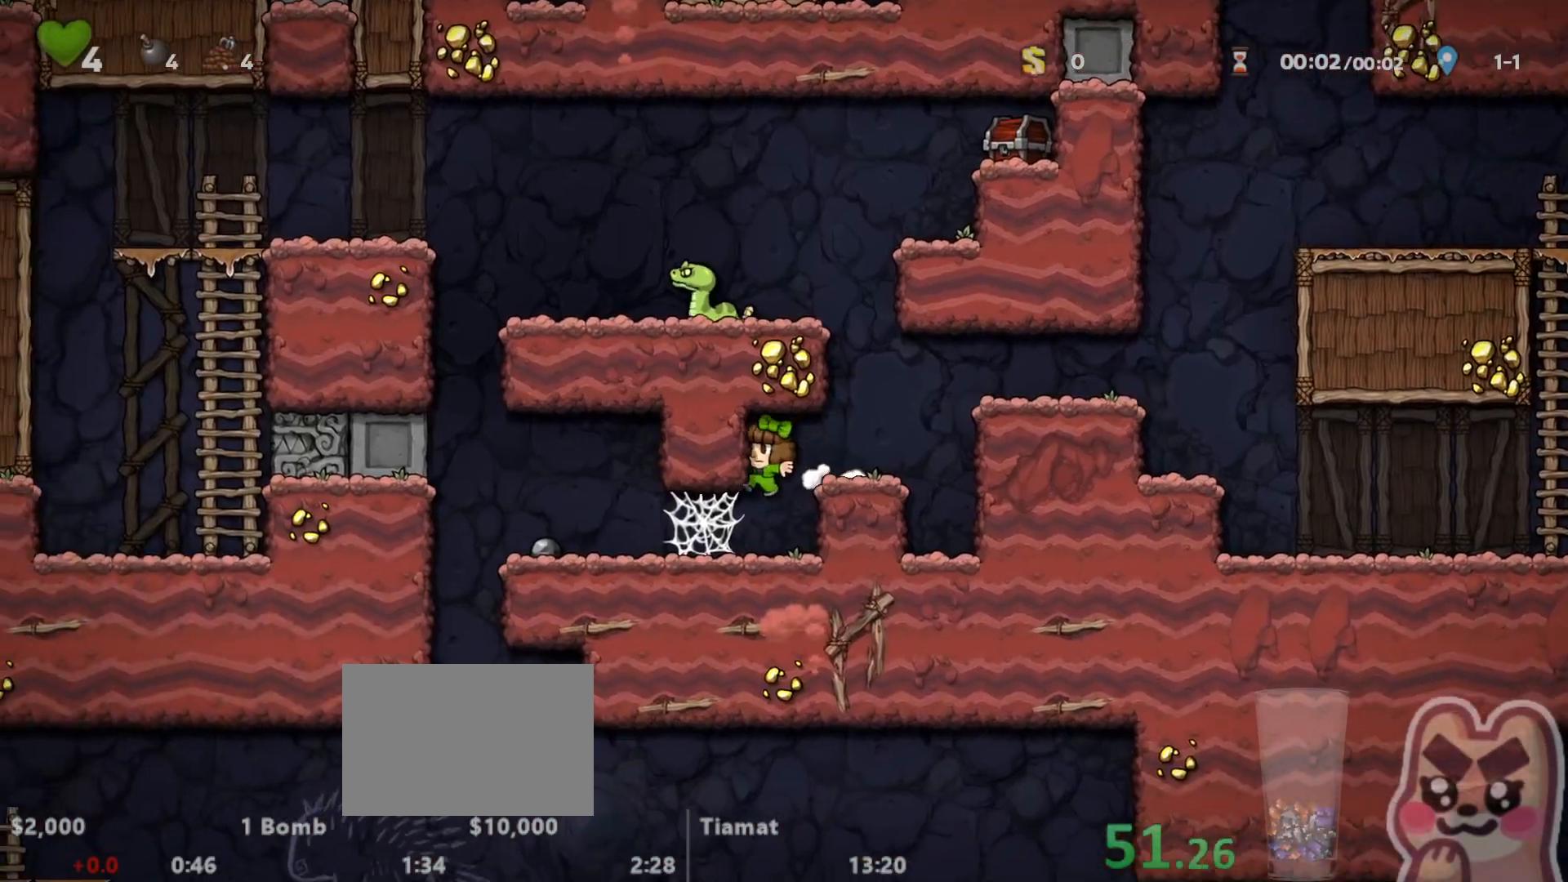
{"keys": ["left", "run"], "events": [[217, "z", "down"], [250, "z", "up"], [317, "z", "down"], [383, "z", "up"], [417, "z", "down"], [500, "z", "up"]]}
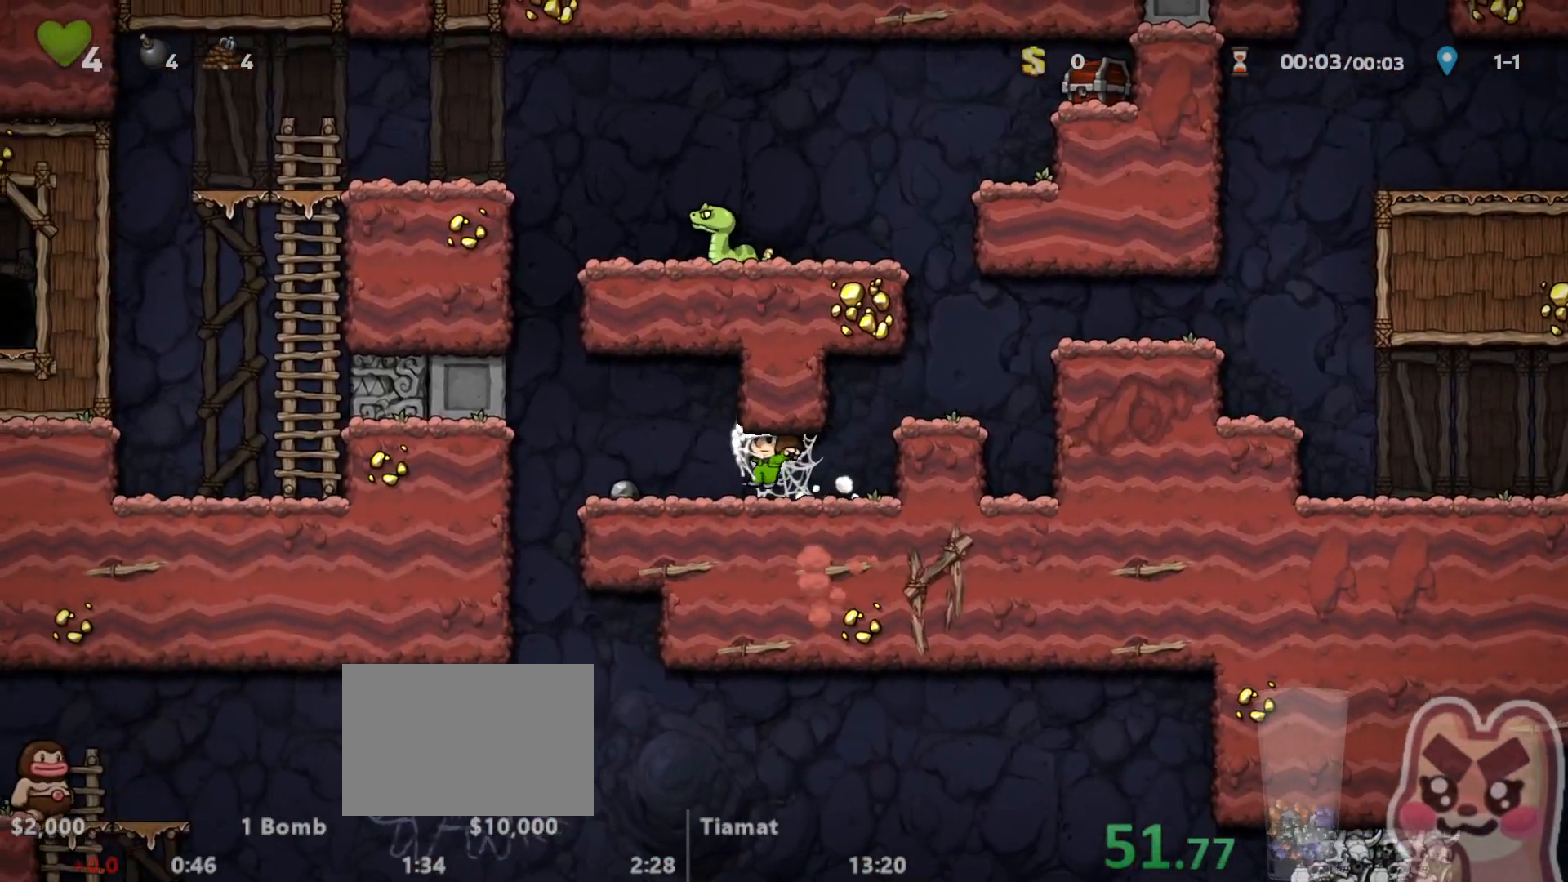
{"keys": ["left", "run", "x"], "events": [[450, "x", "down"]]}
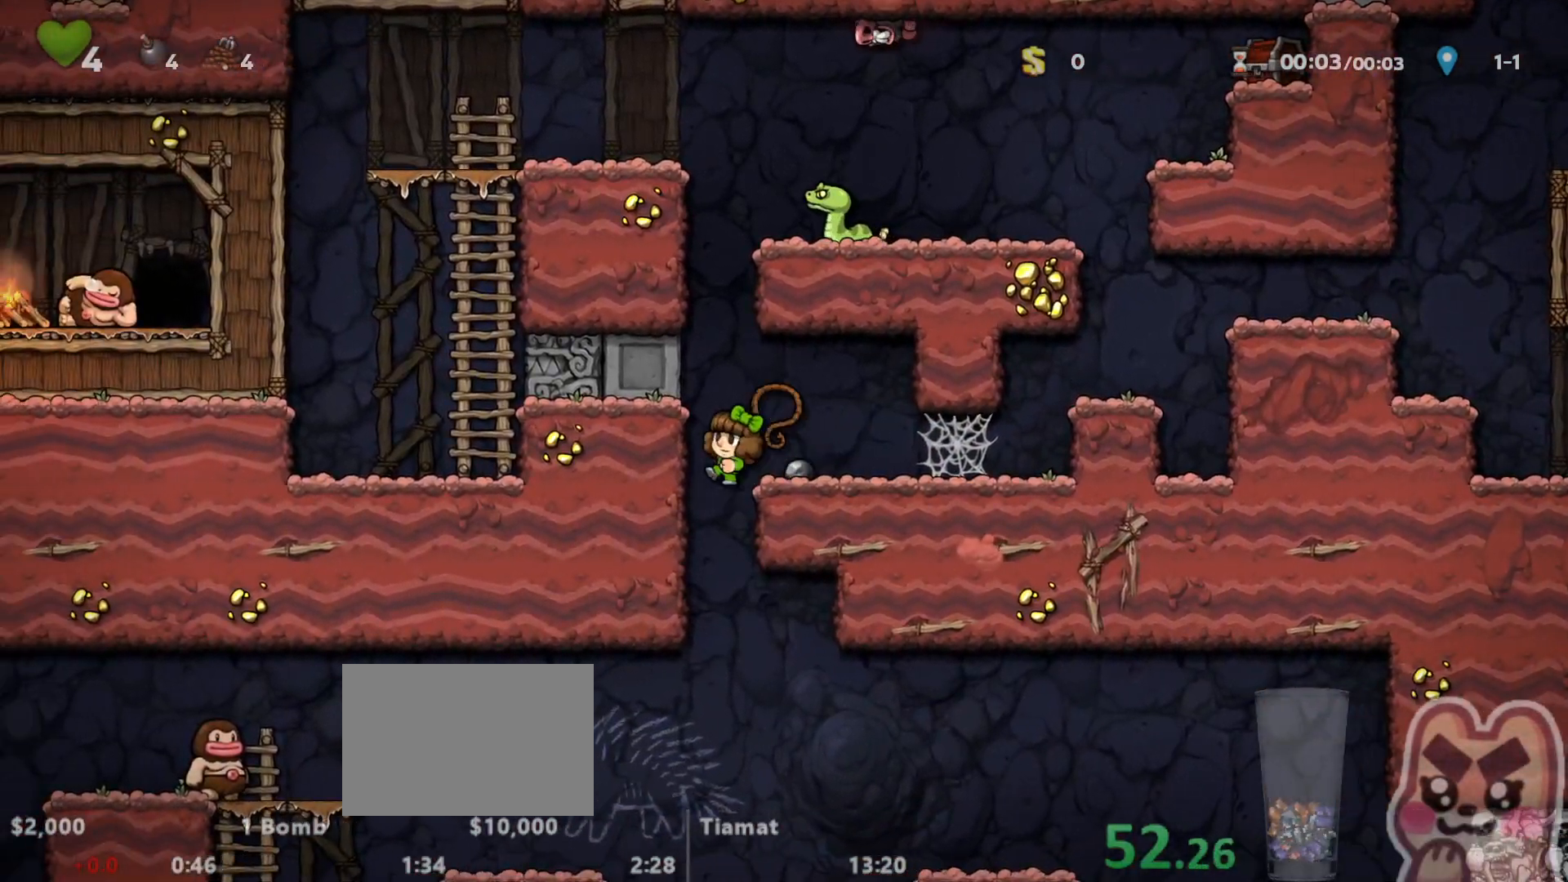
{"keys": ["left", "run"], "events": [[17, "x", "up"]]}
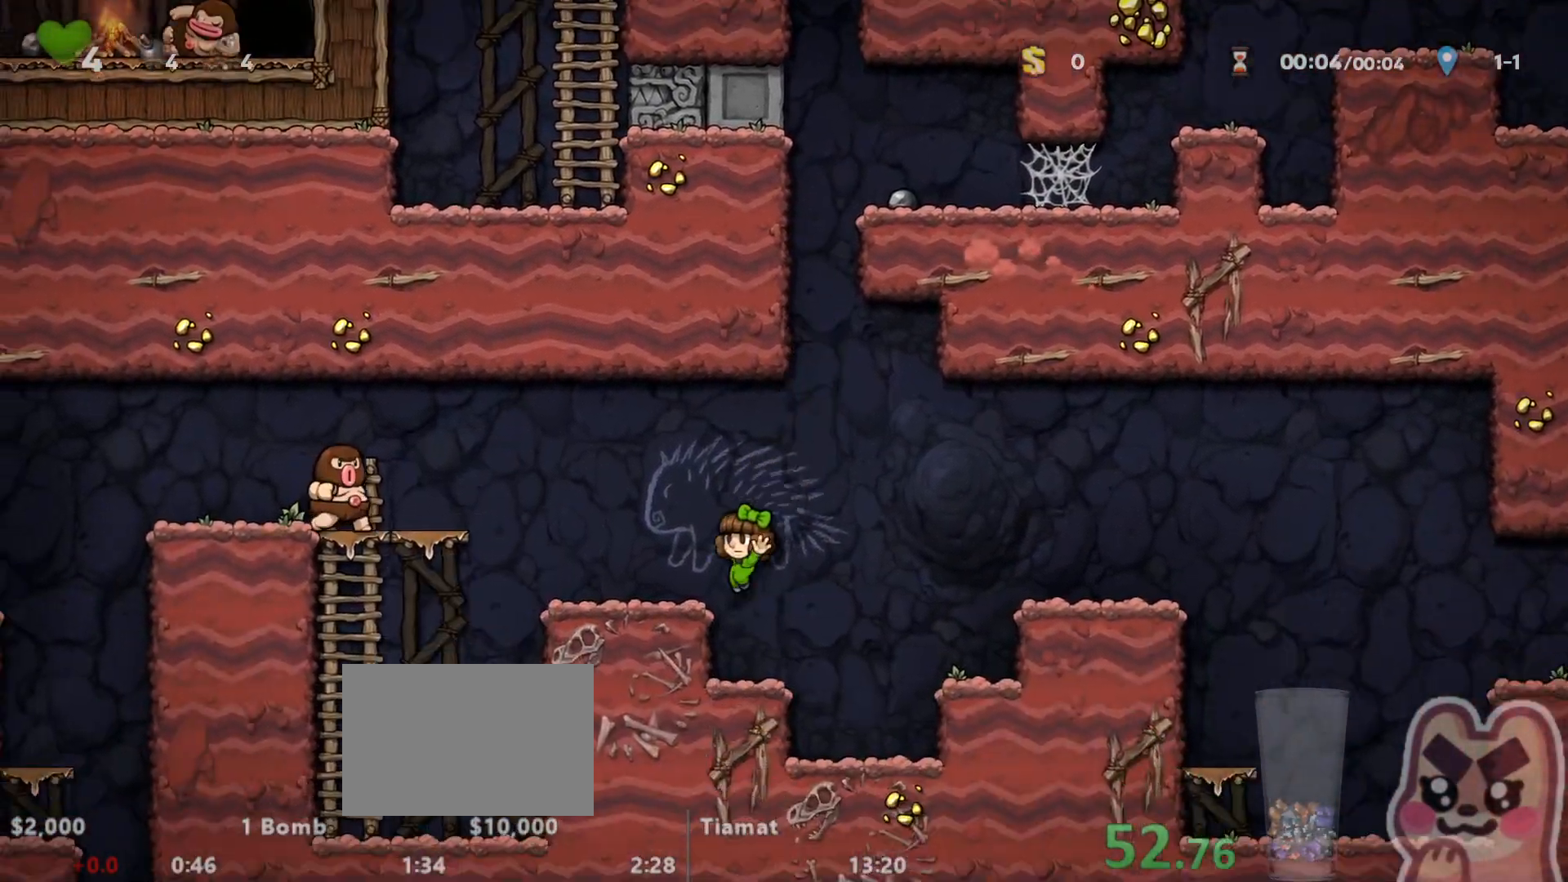
{"keys": ["left", "run"], "events": [[33, "z", "down"], [133, "z", "up"], [233, "x", "down"], [317, "z", "down"], [350, "left", "up"], [350, "x", "up"], [383, "left", "down"], [483, "z", "up"]]}
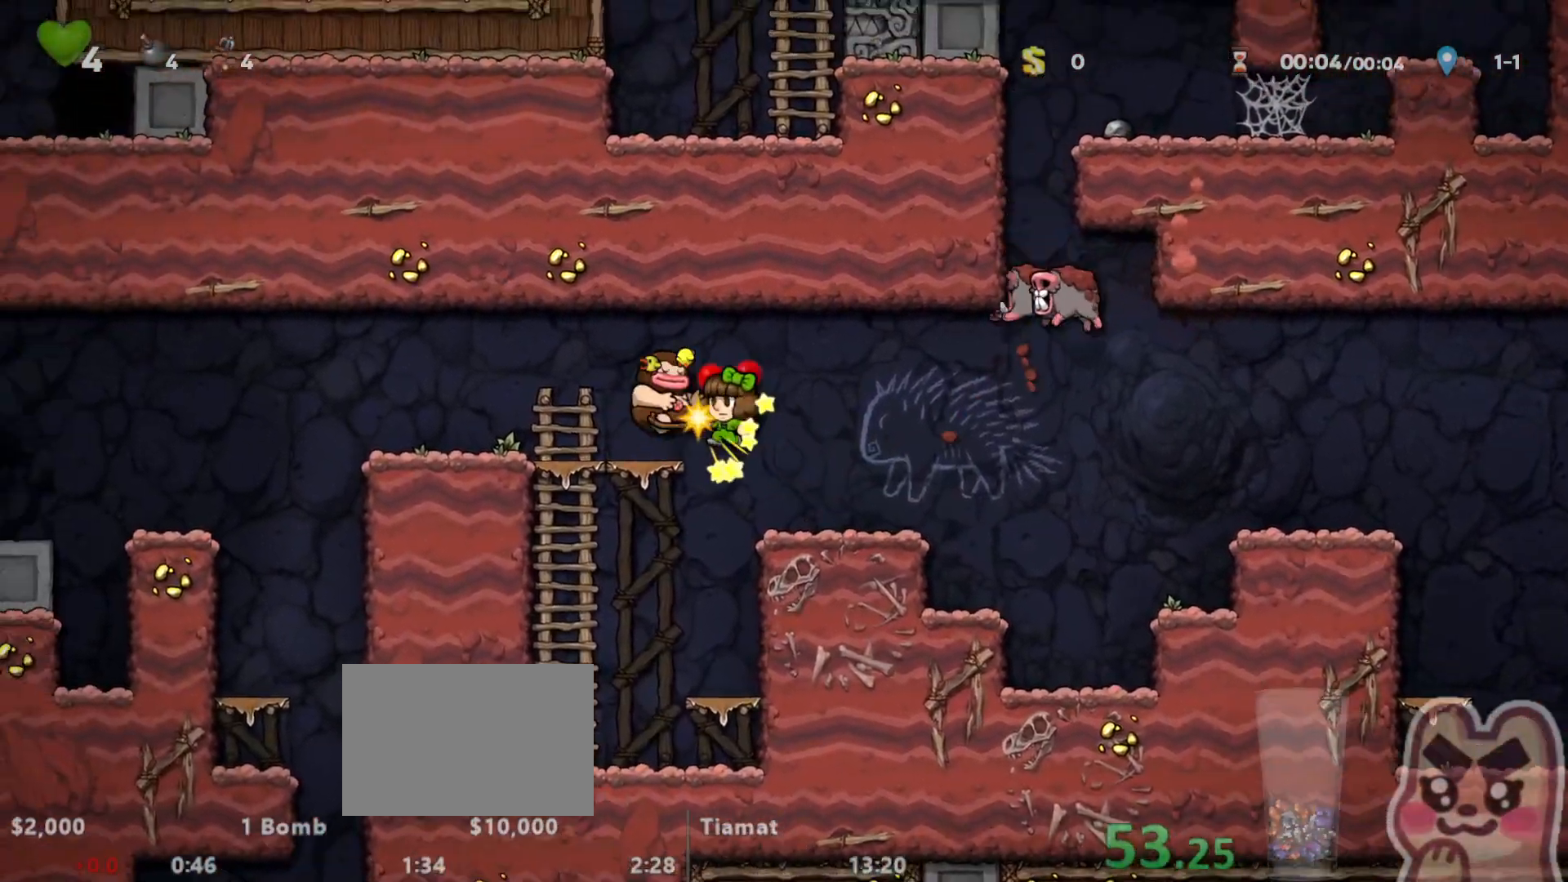
{"keys": ["left", "run"], "events": [[200, "z", "down"], [300, "z", "up"]]}
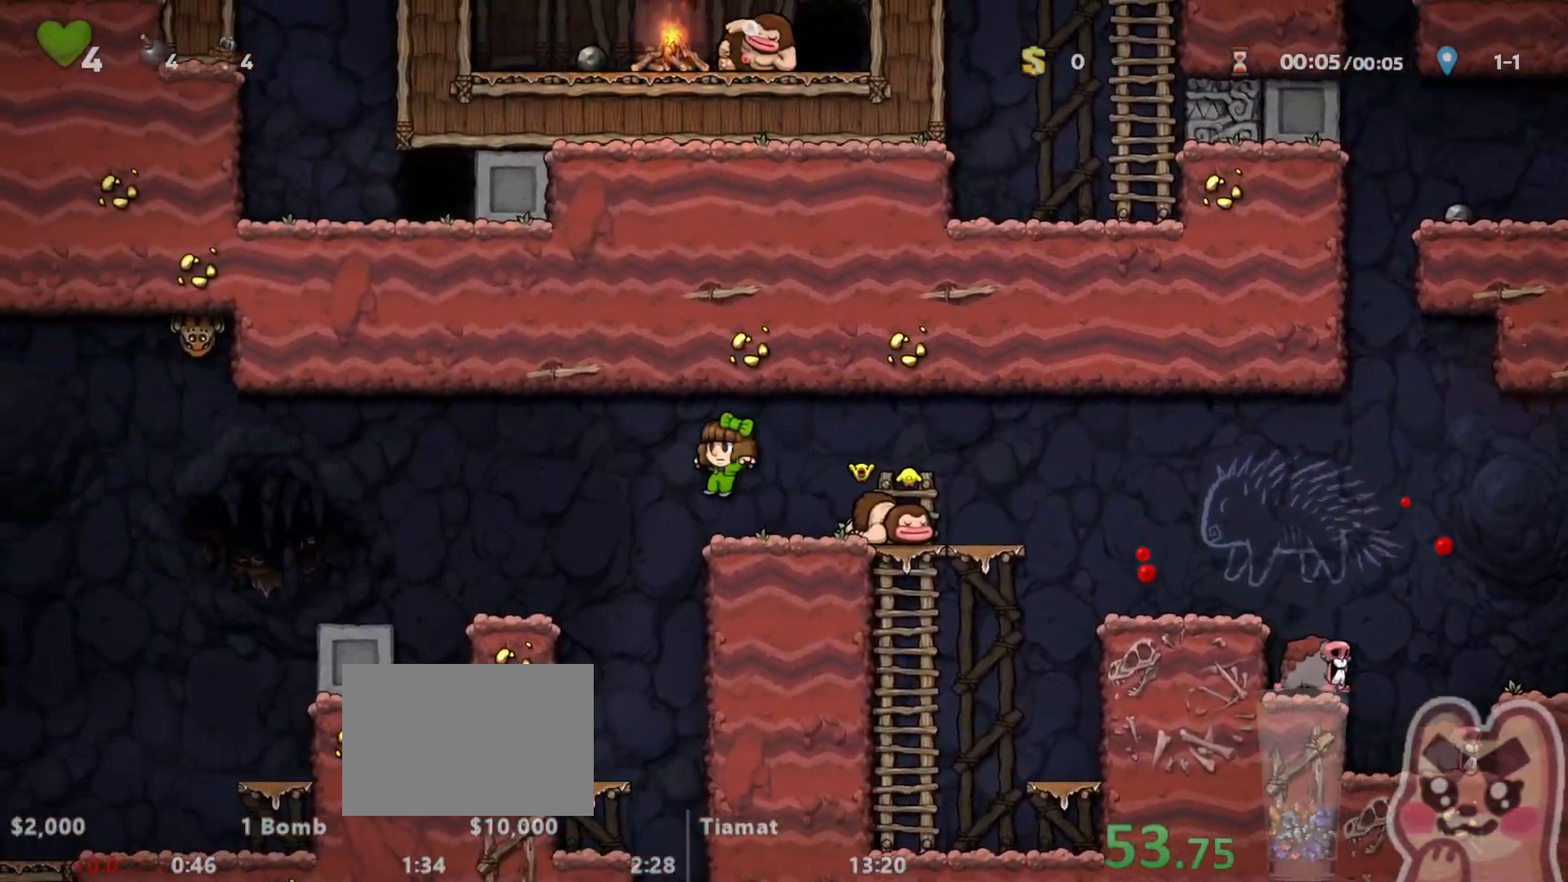
{"keys": ["down"], "events": [[33, "run", "up"], [117, "left", "up"], [383, "left", "down"], [433, "down", "down"], [467, "z", "down"], [500, "left", "up"], [500, "z", "up"]]}
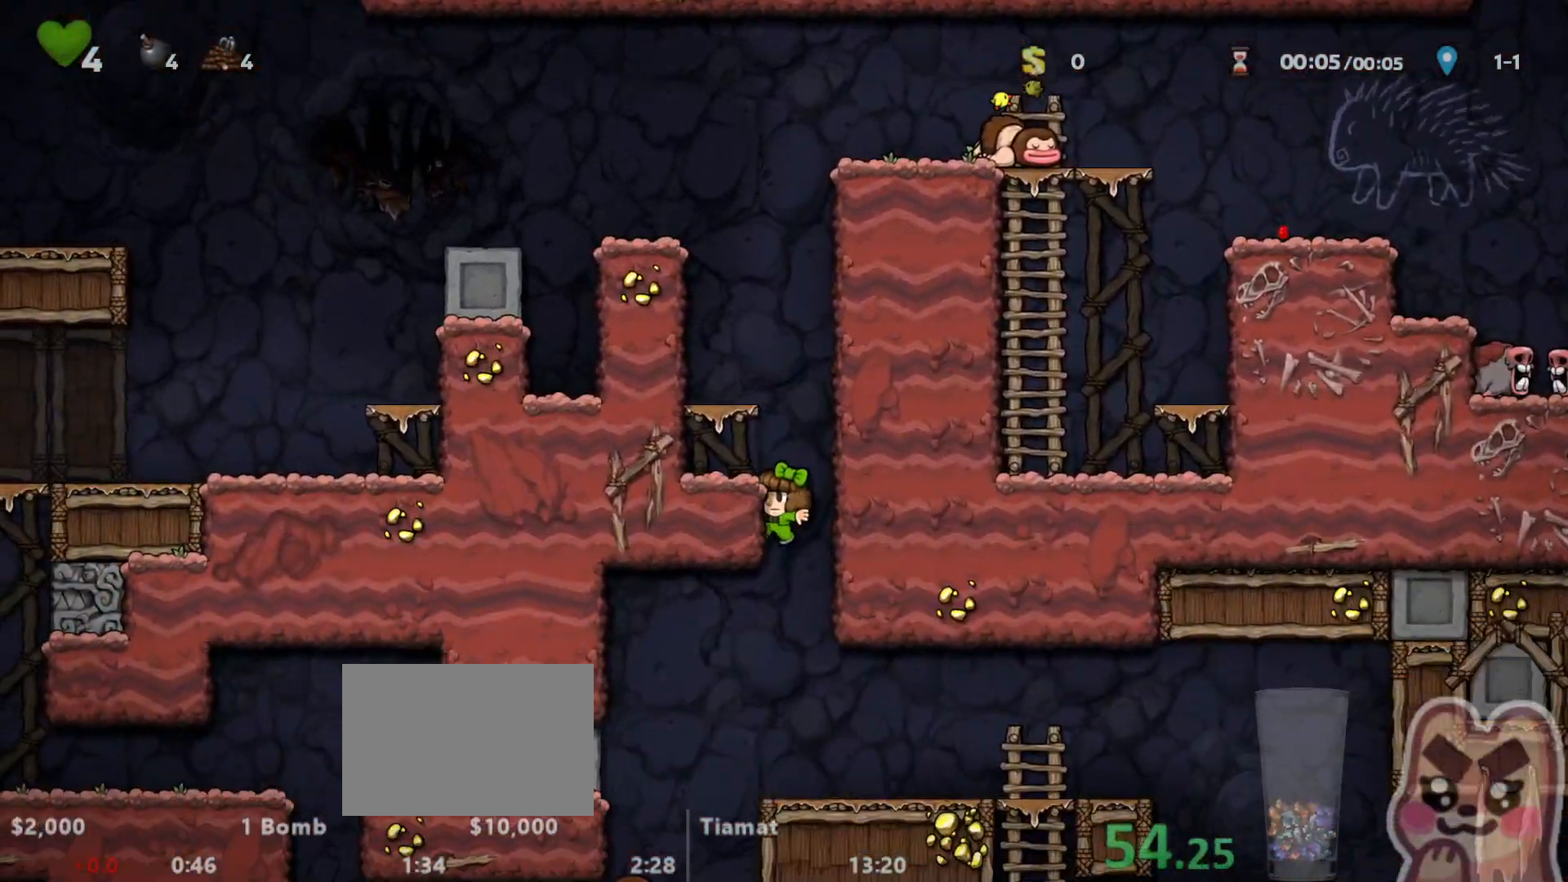
{"keys": ["right", "run"], "events": [[67, "down", "up"], [217, "right", "down"], [217, "run", "down"]]}
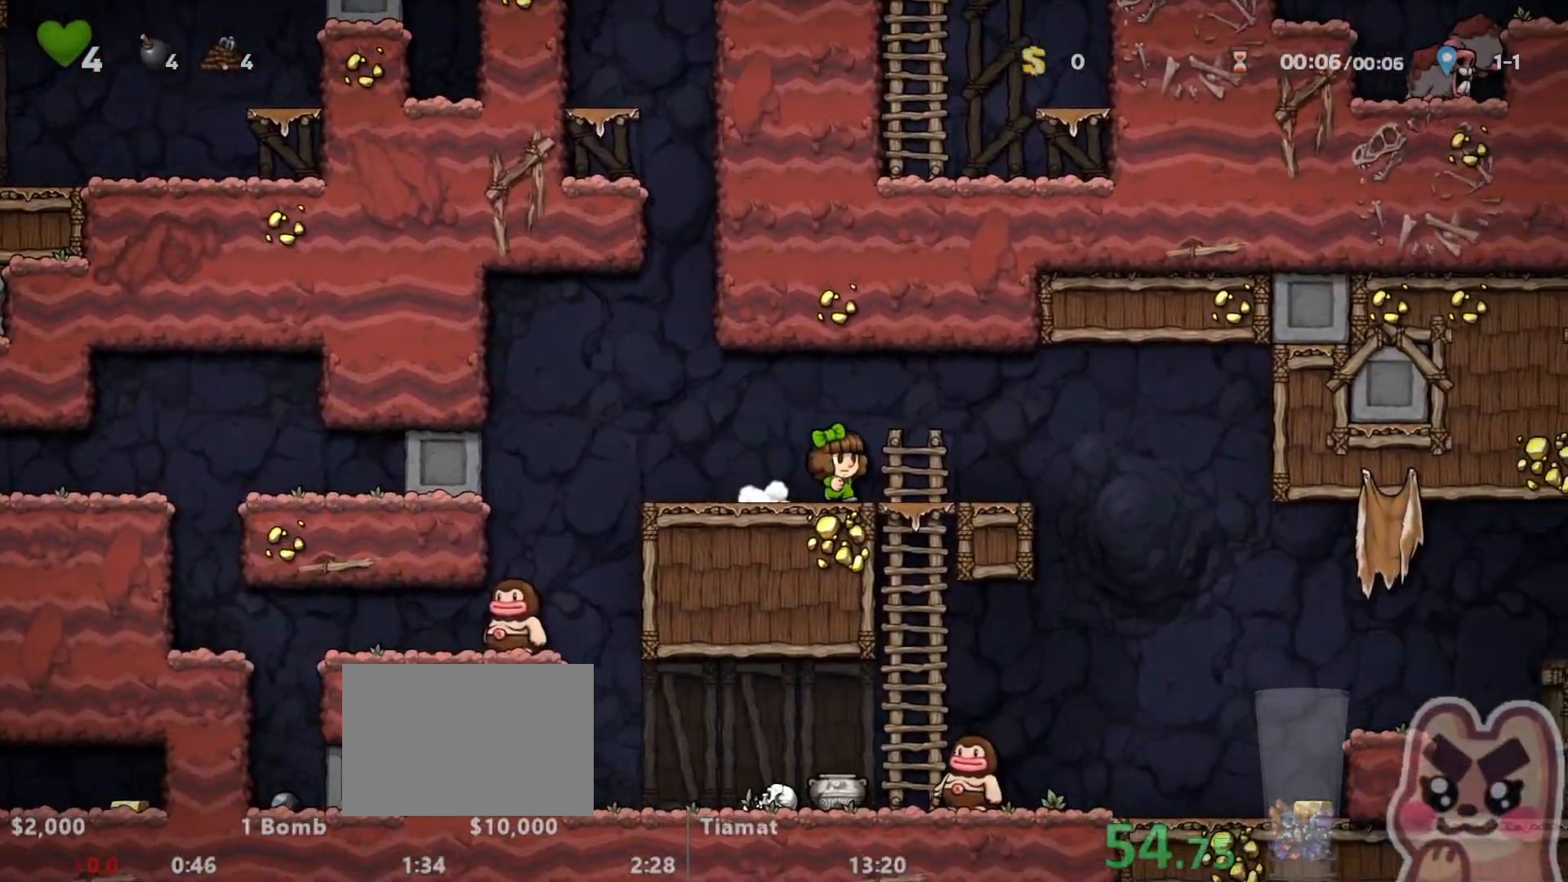
{"keys": ["right", "run"], "events": [[233, "x", "down"], [350, "x", "up"]]}
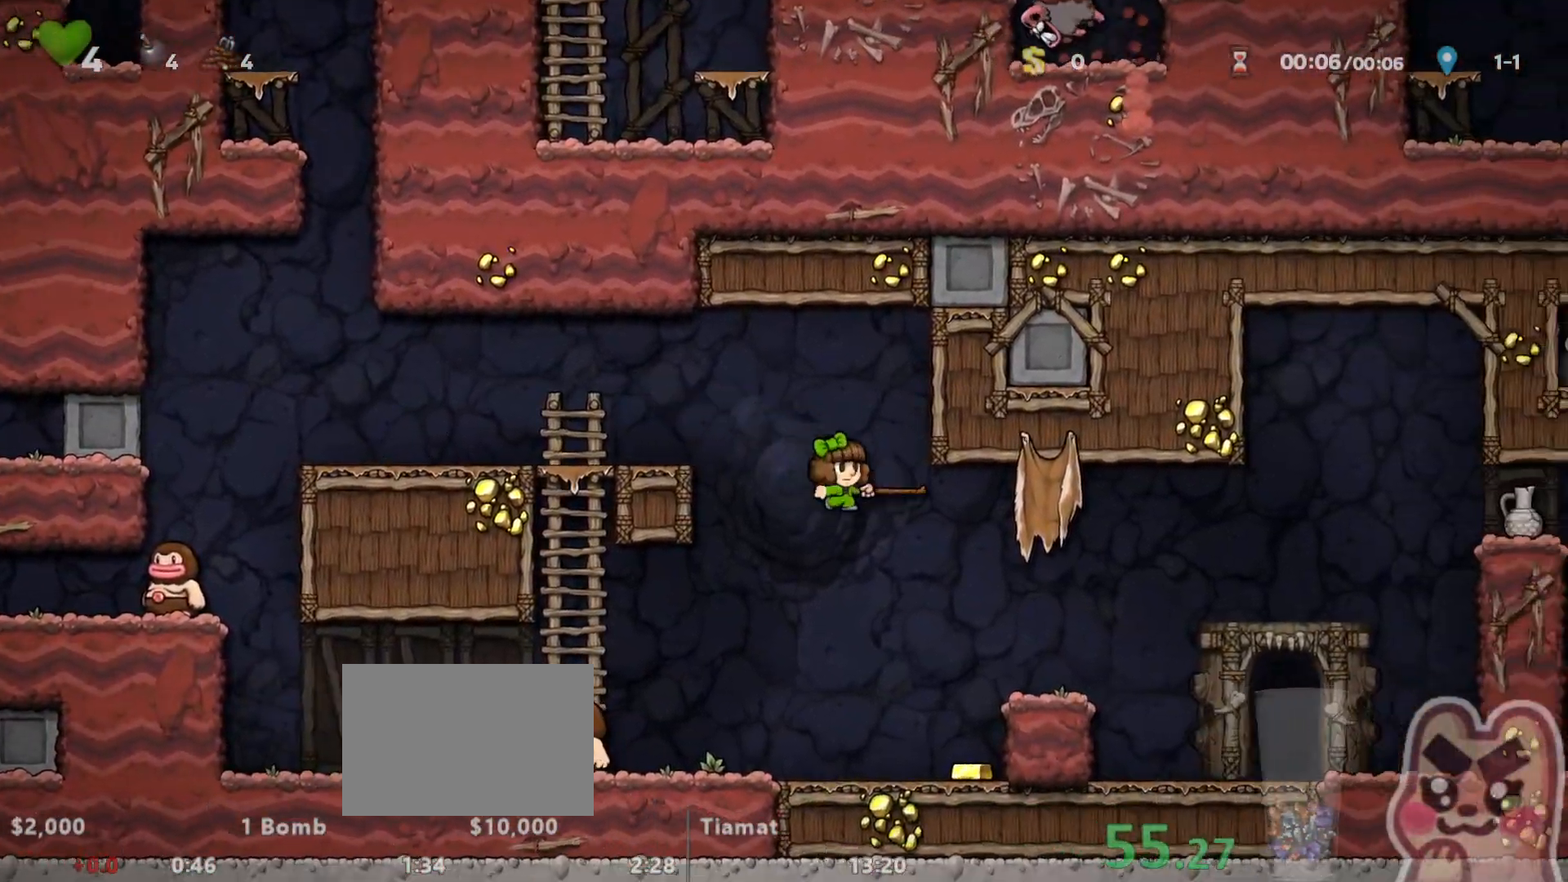
{"keys": ["right", "run"], "events": [[367, "x", "down"], [450, "x", "up"]]}
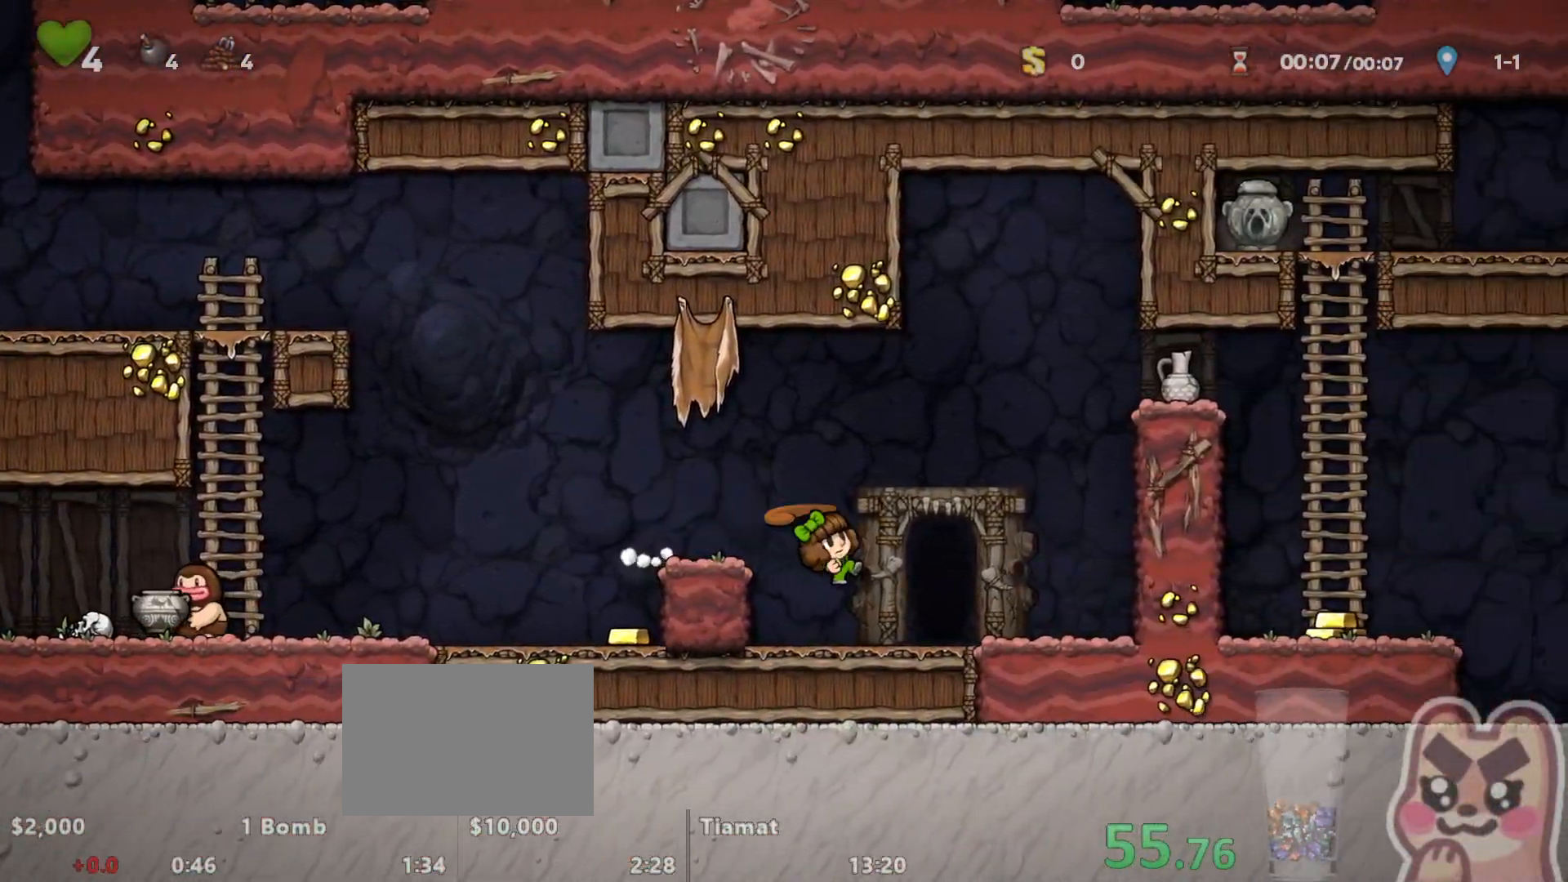
{"keys": ["z"], "events": [[50, "run", "up"], [200, "space", "down"], [233, "right", "up"], [383, "space", "up"], [483, "z", "down"]]}
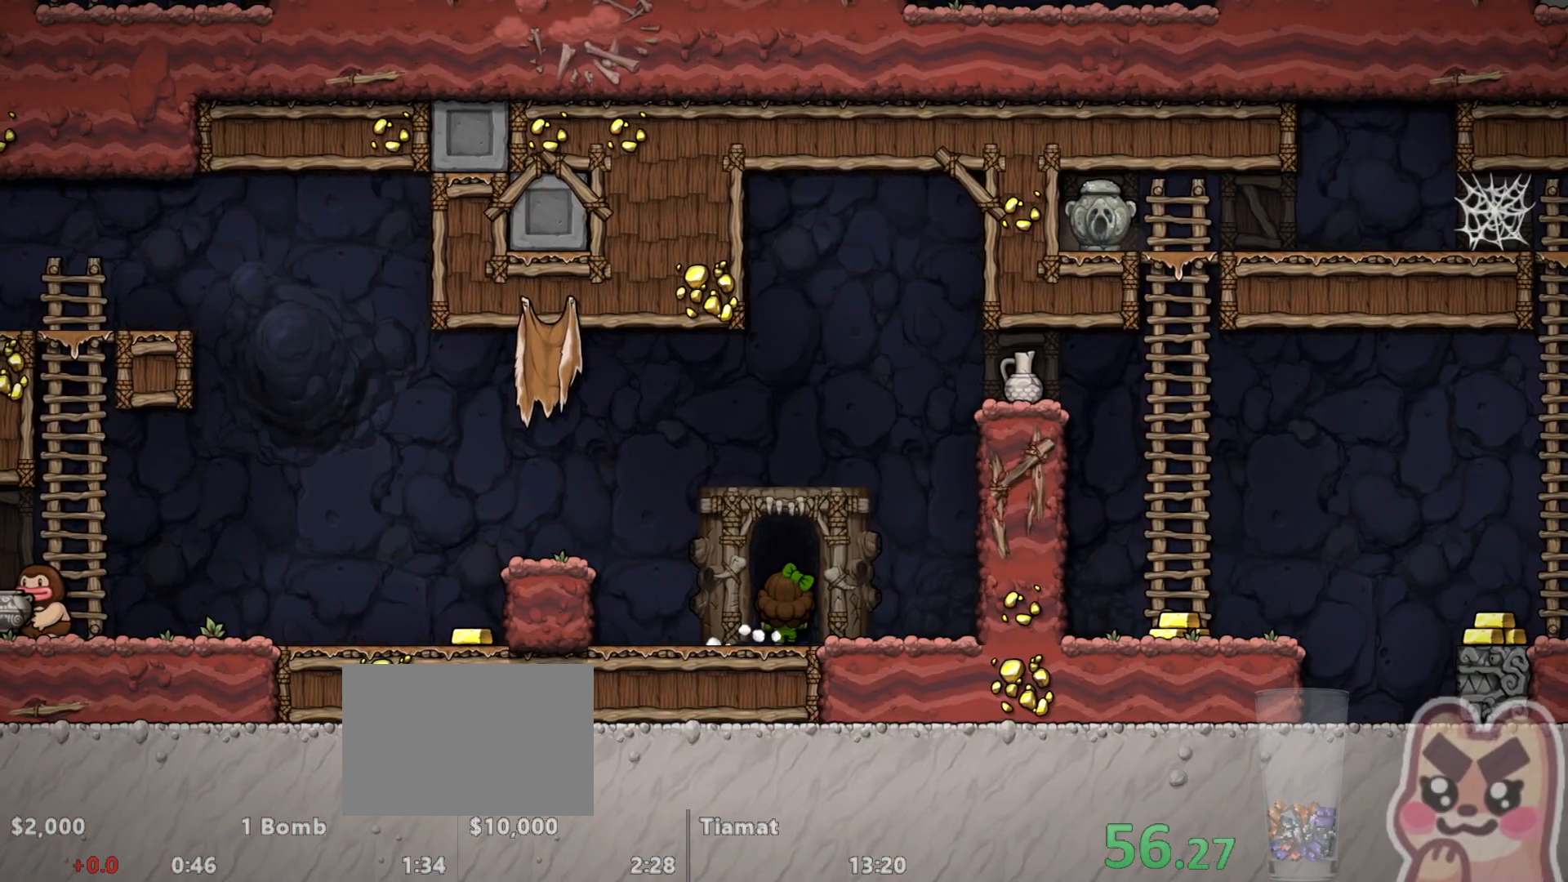
{"keys": ["z"], "events": []}
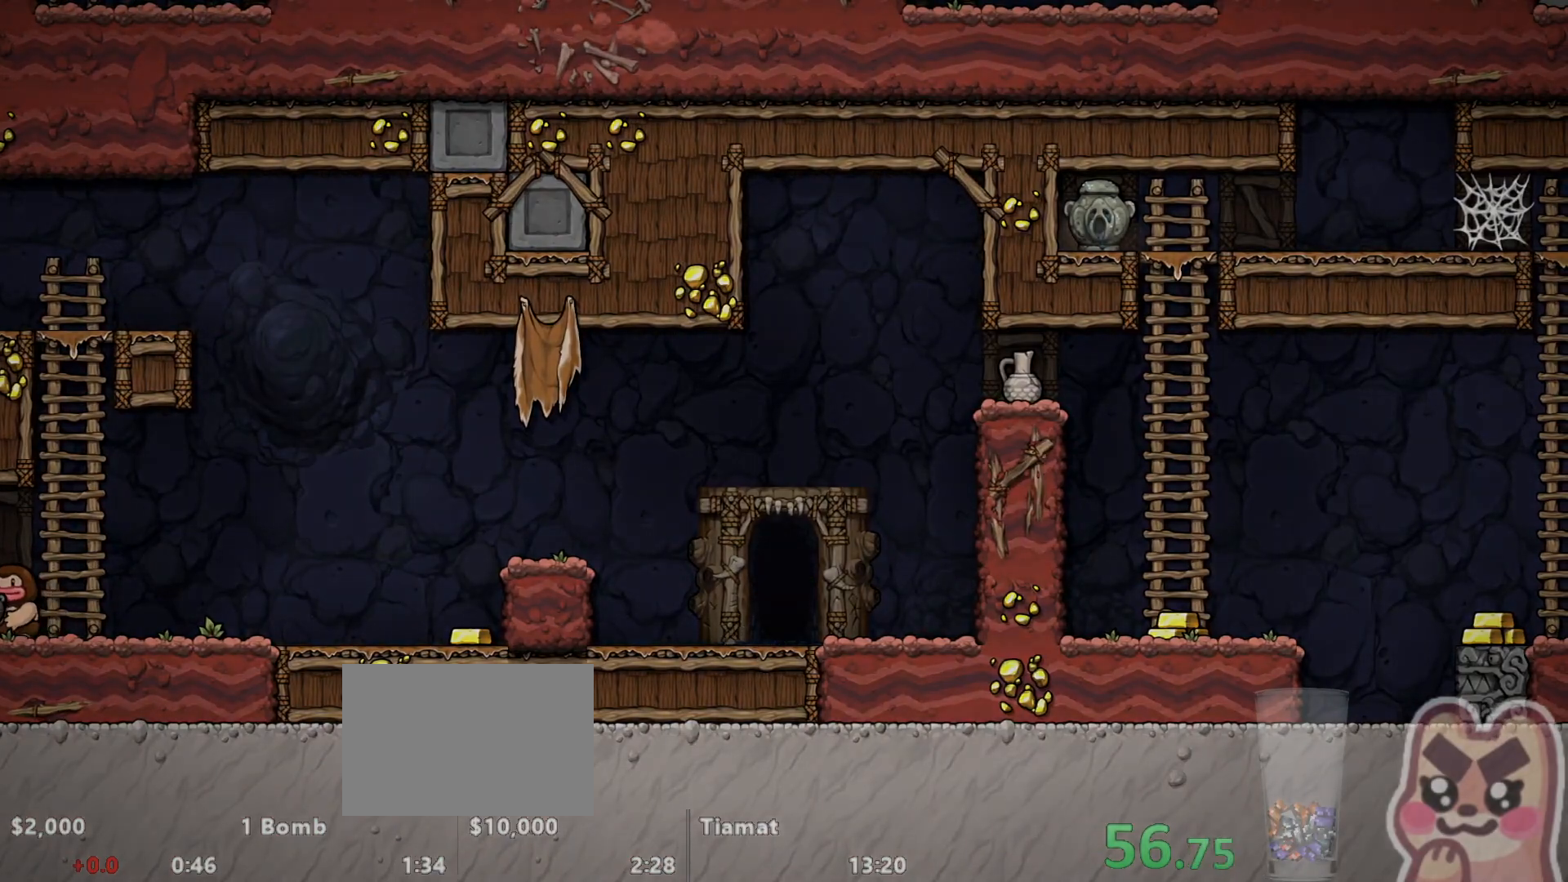
{"keys": ["z"], "events": []}
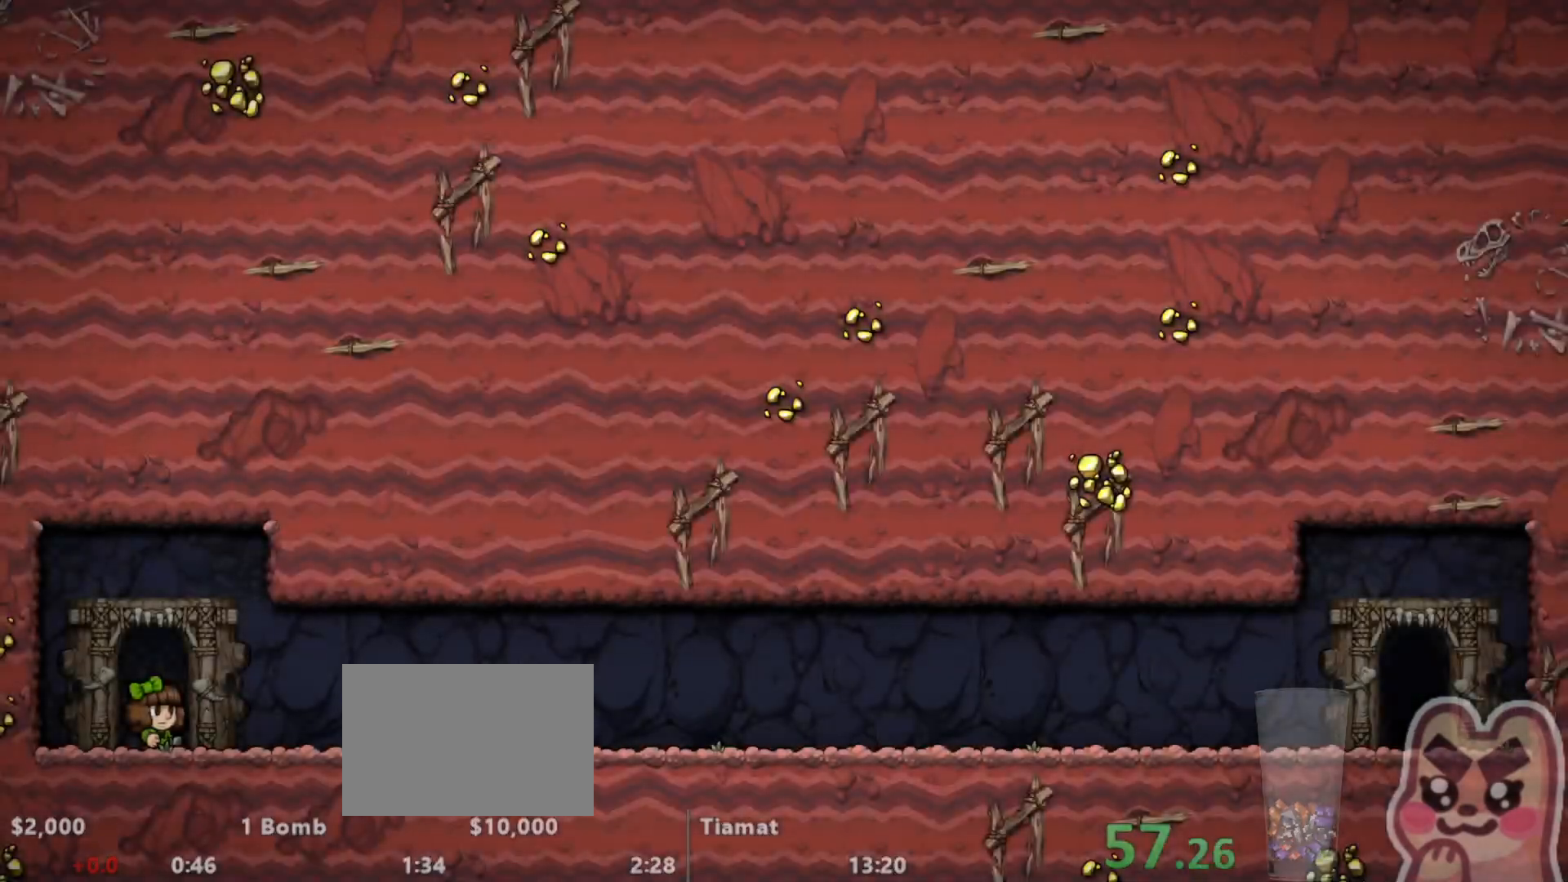
{"keys": ["right", "run"], "events": [[267, "z", "up"], [417, "right", "down"], [417, "run", "down"]]}
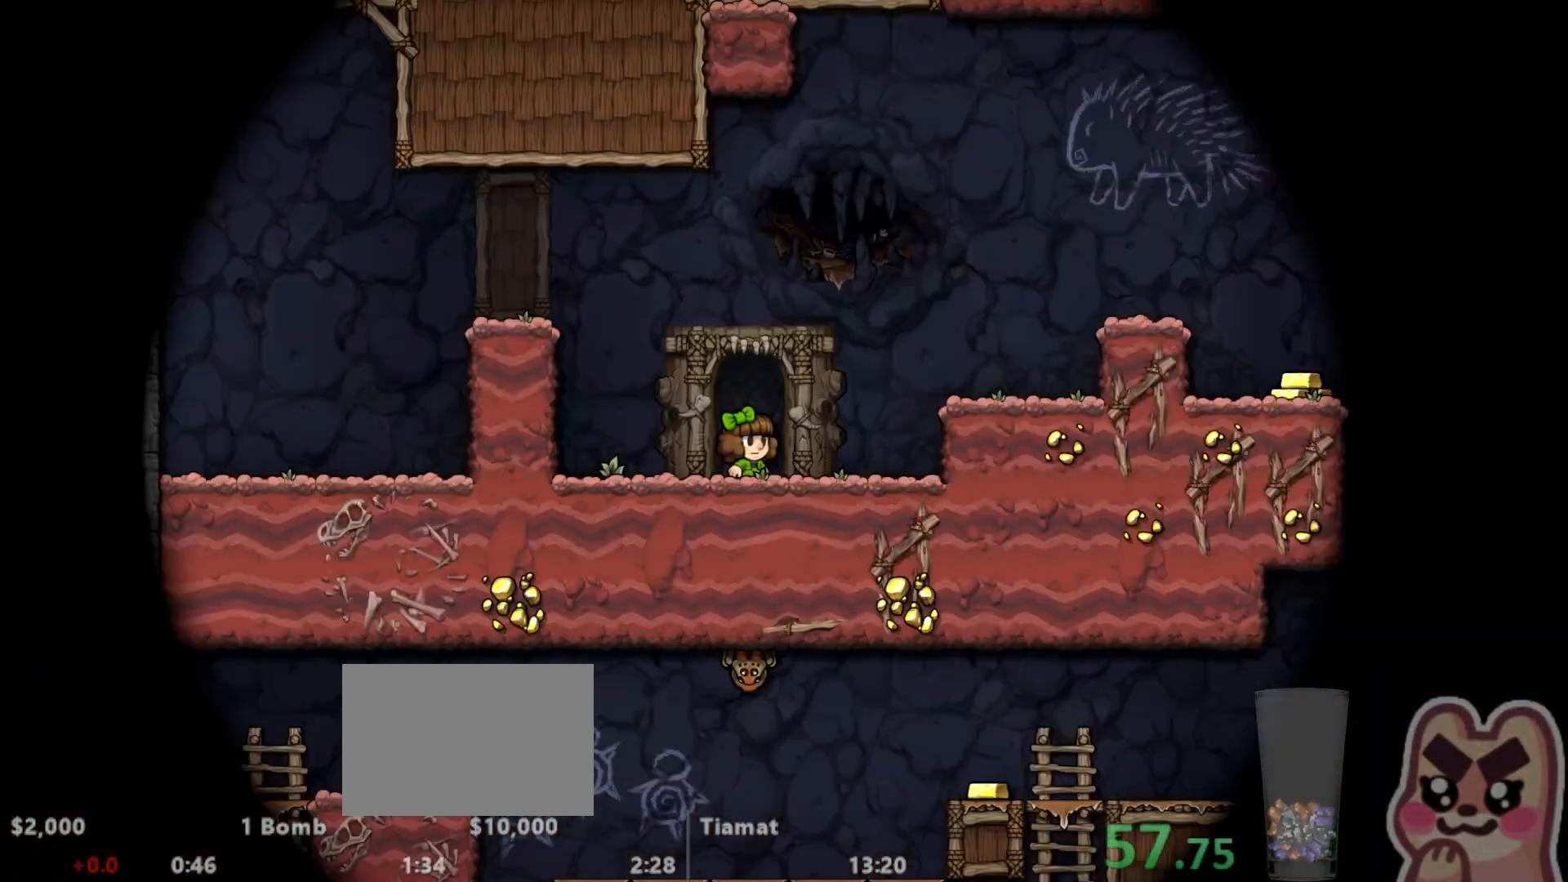
{"keys": ["right", "run"], "events": []}
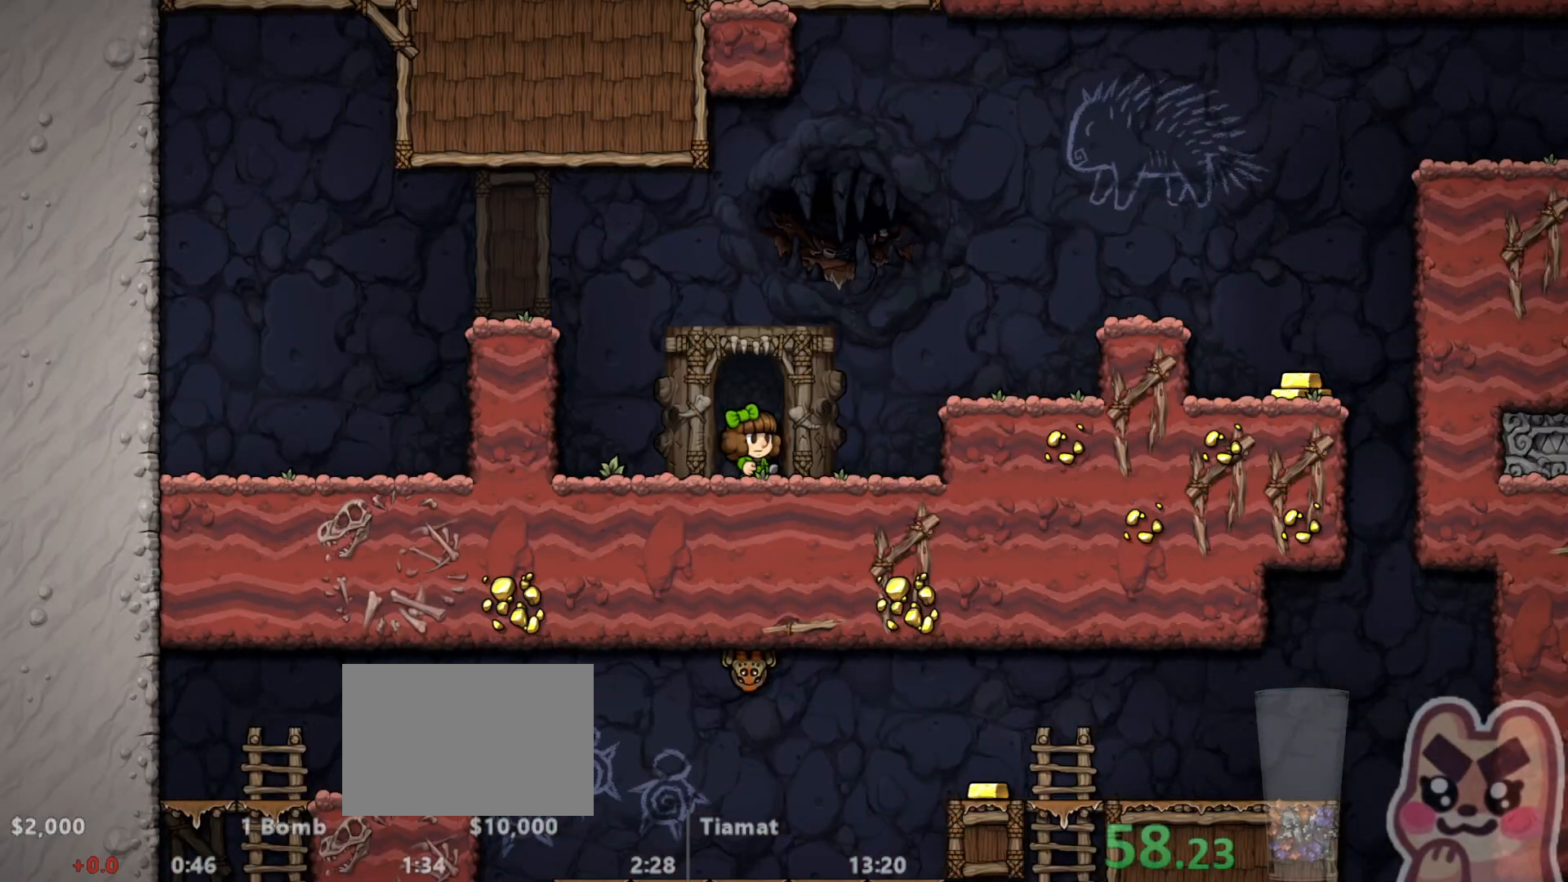
{"keys": ["right", "run"], "events": [[33, "z", "down"], [150, "z", "up"], [350, "z", "down"], [483, "z", "up"]]}
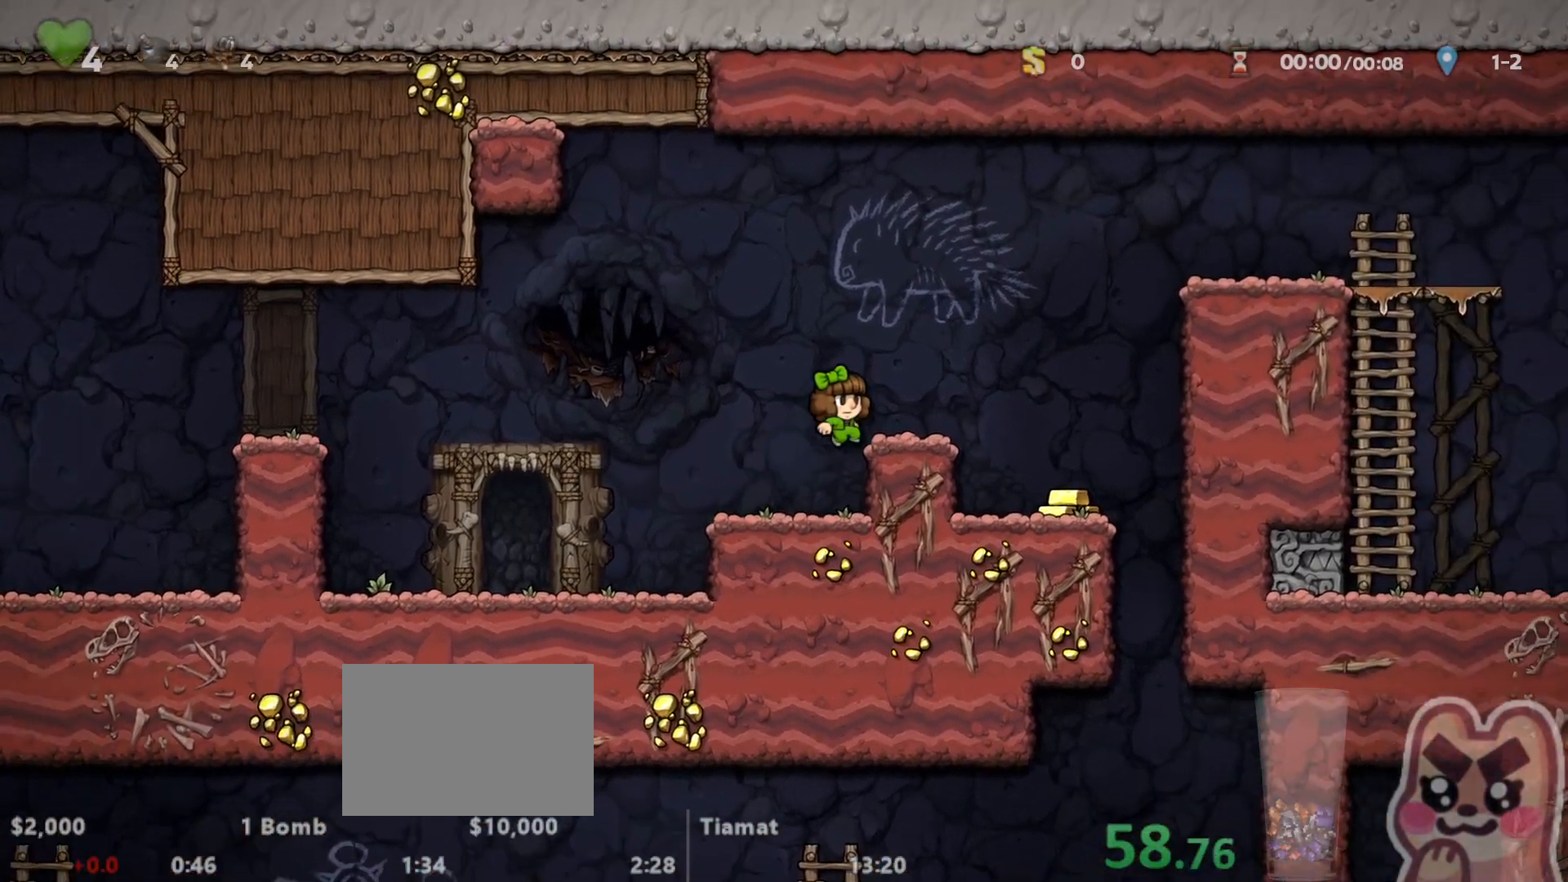
{"keys": ["run"], "events": [[200, "x", "down"], [300, "x", "up"], [450, "right", "up"]]}
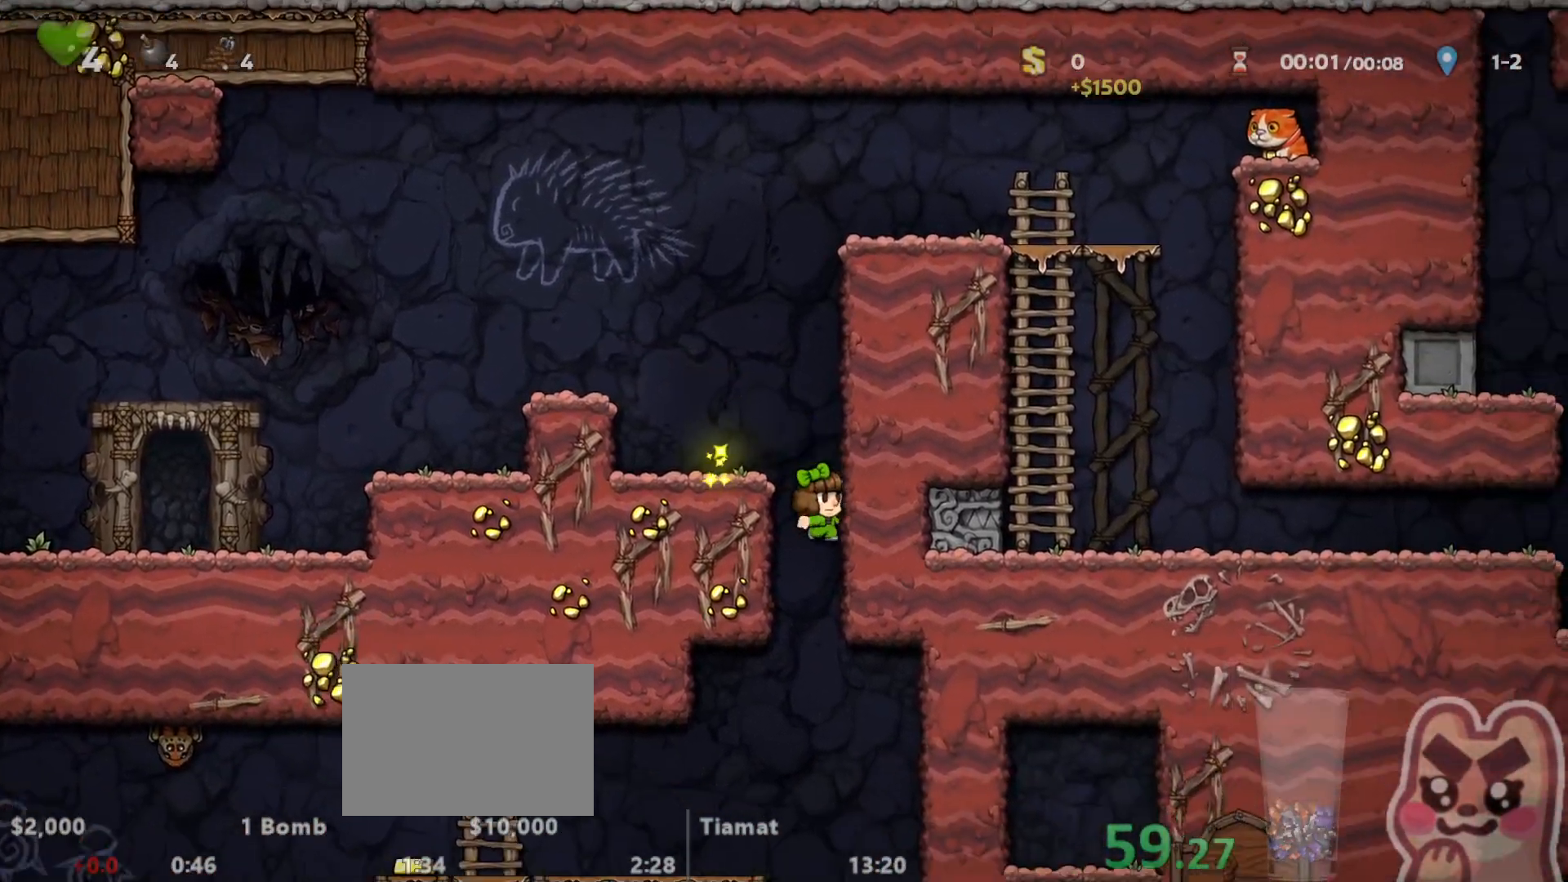
{"keys": ["left", "run"], "events": [[17, "left", "down"]]}
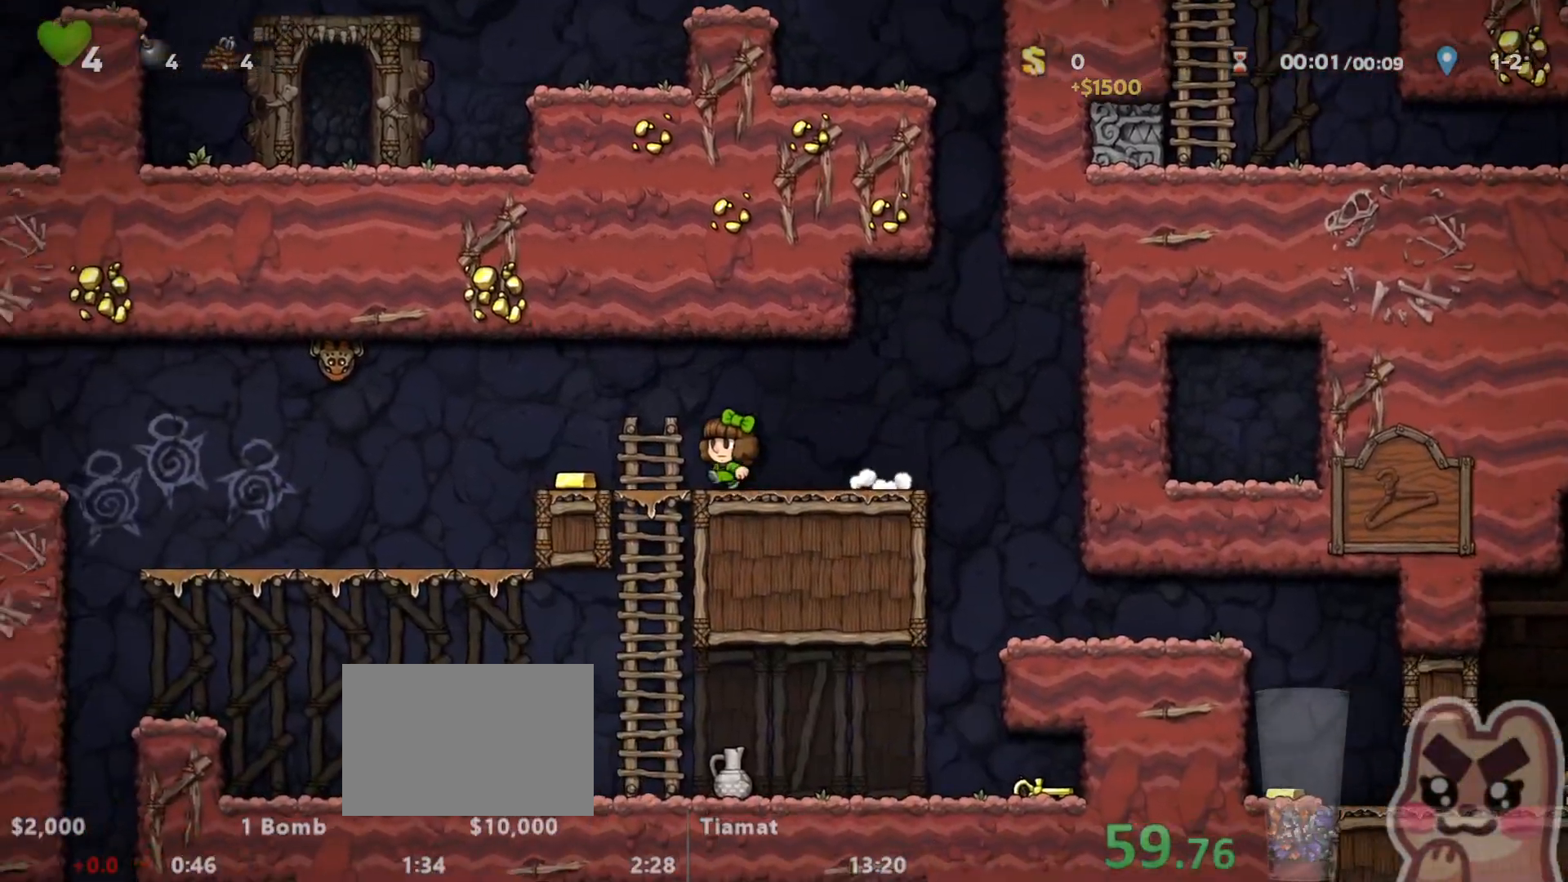
{"keys": ["left", "run"], "events": [[183, "x", "down"], [283, "x", "up"]]}
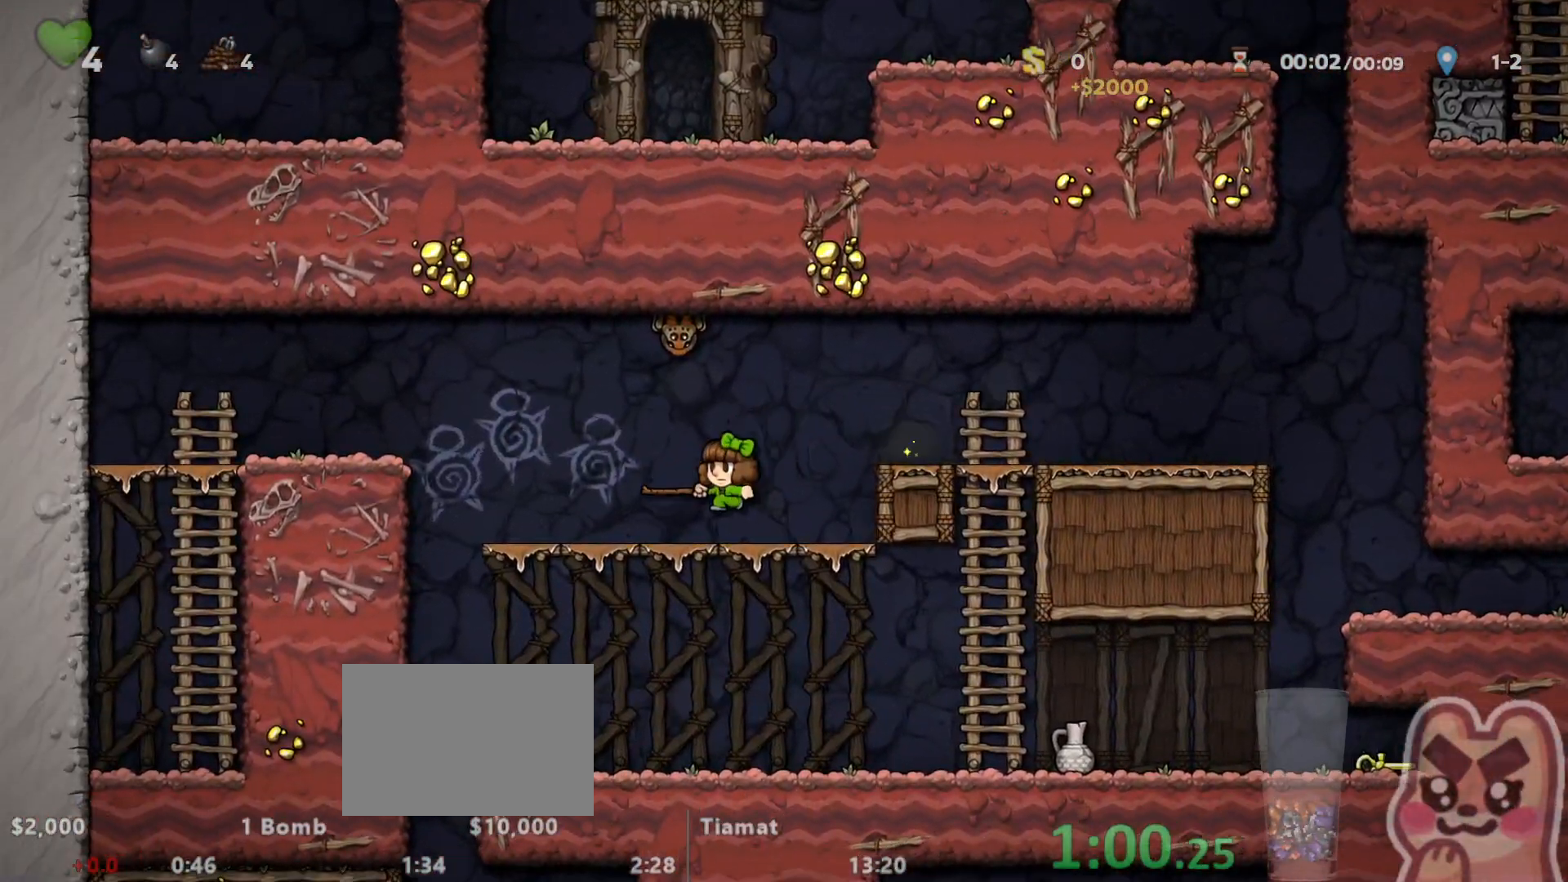
{"keys": ["left", "run"], "events": [[33, "down", "down"], [67, "z", "down"], [150, "z", "up"], [183, "run", "up"], [217, "down", "up"], [383, "run", "down"]]}
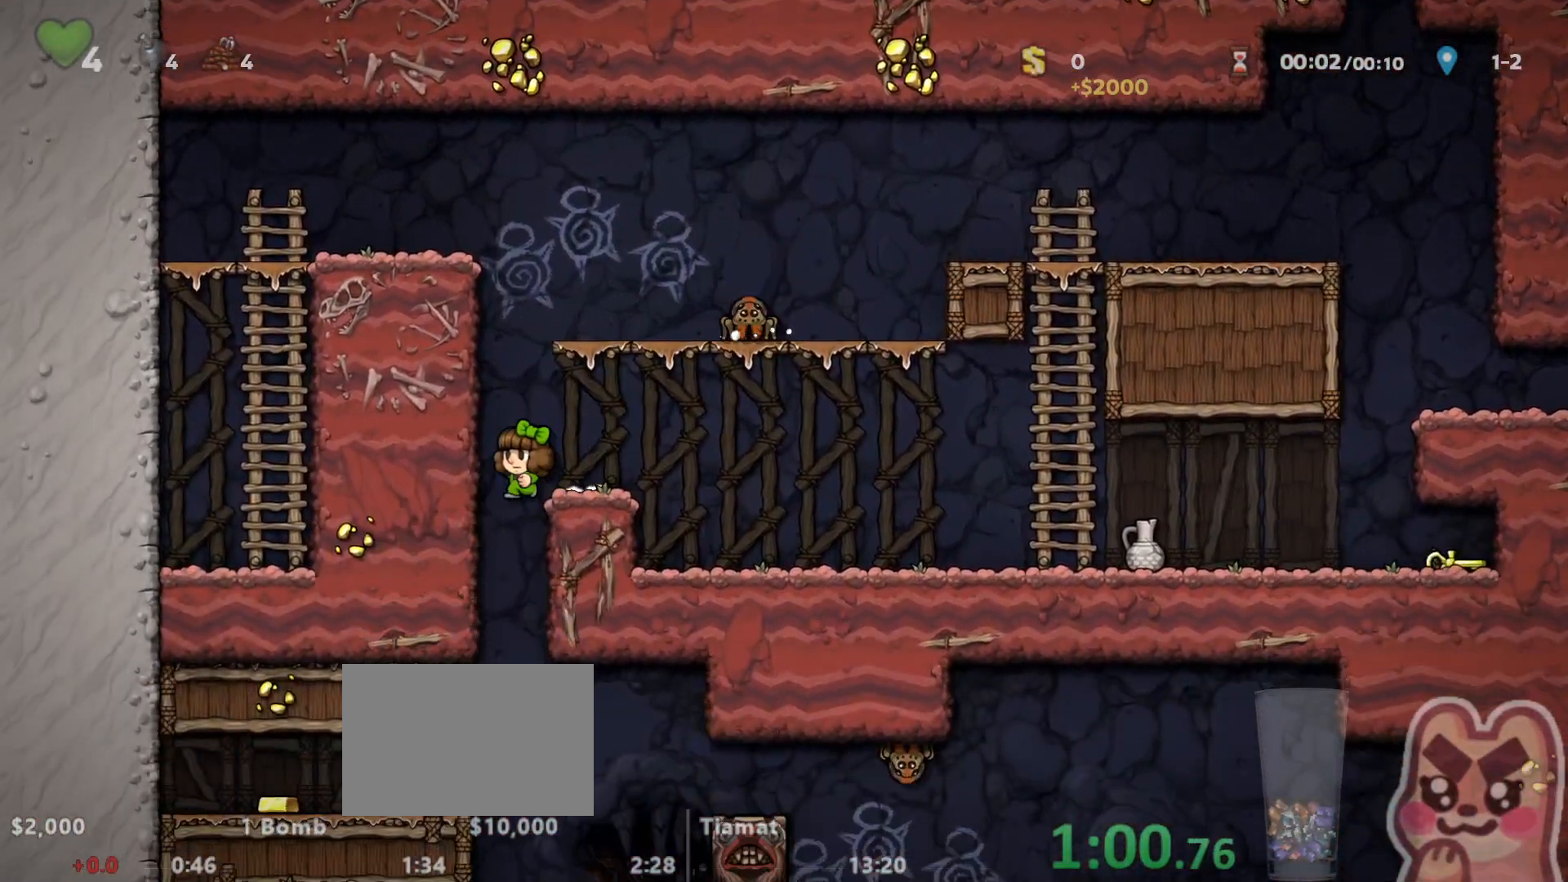
{"keys": ["down"], "events": [[117, "down", "down"], [167, "left", "up"], [167, "run", "up"]]}
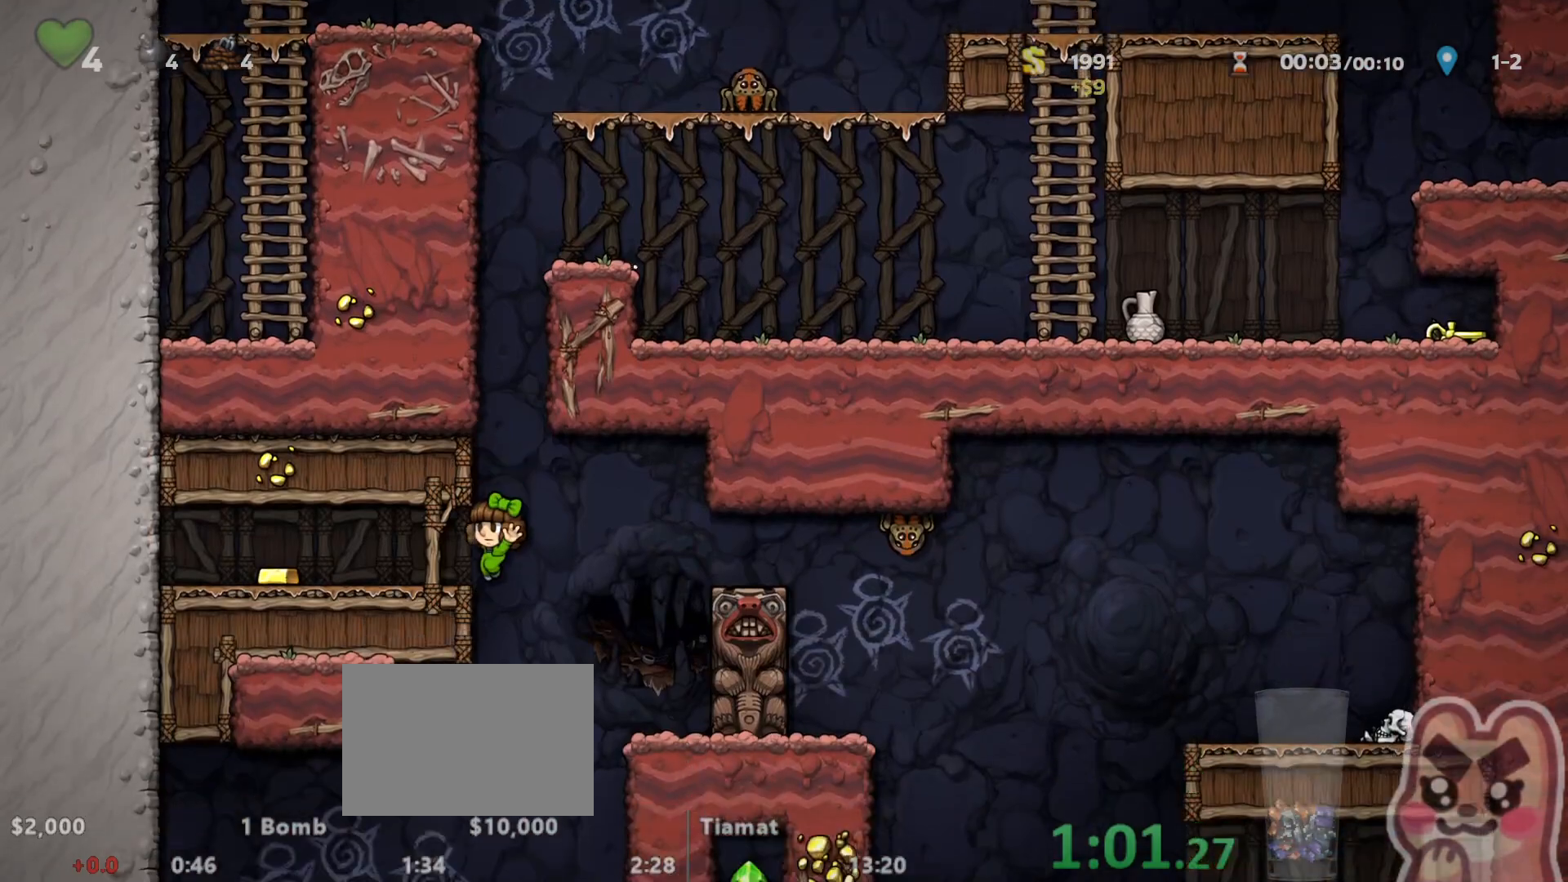
{"keys": ["down"], "events": [[50, "z", "down"], [150, "z", "up"]]}
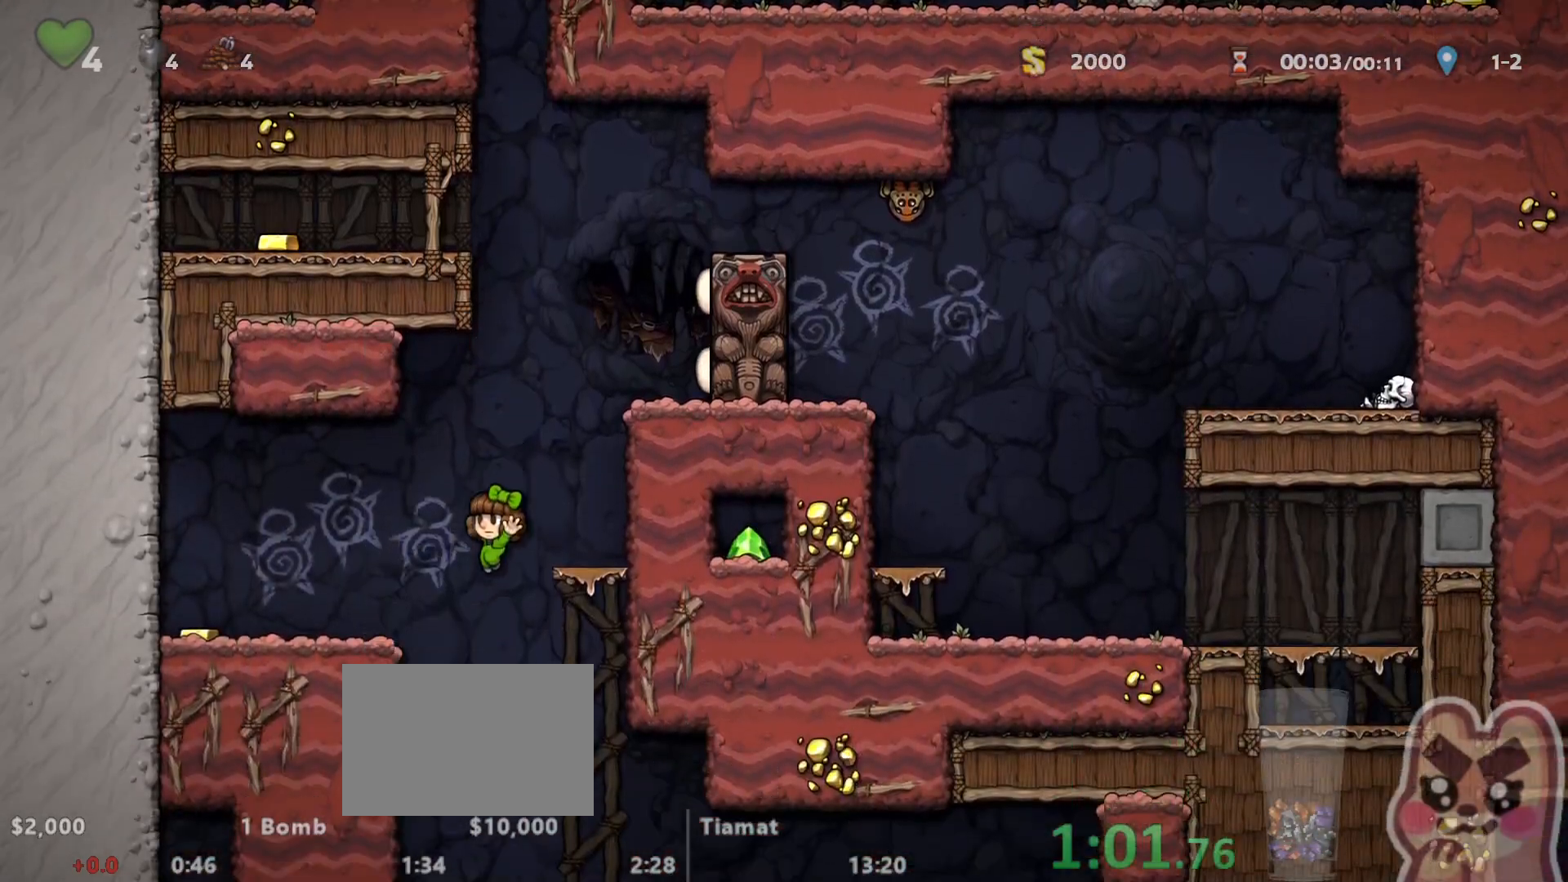
{"keys": ["run", "z"], "events": [[283, "down", "up"], [417, "run", "down"], [450, "z", "down"]]}
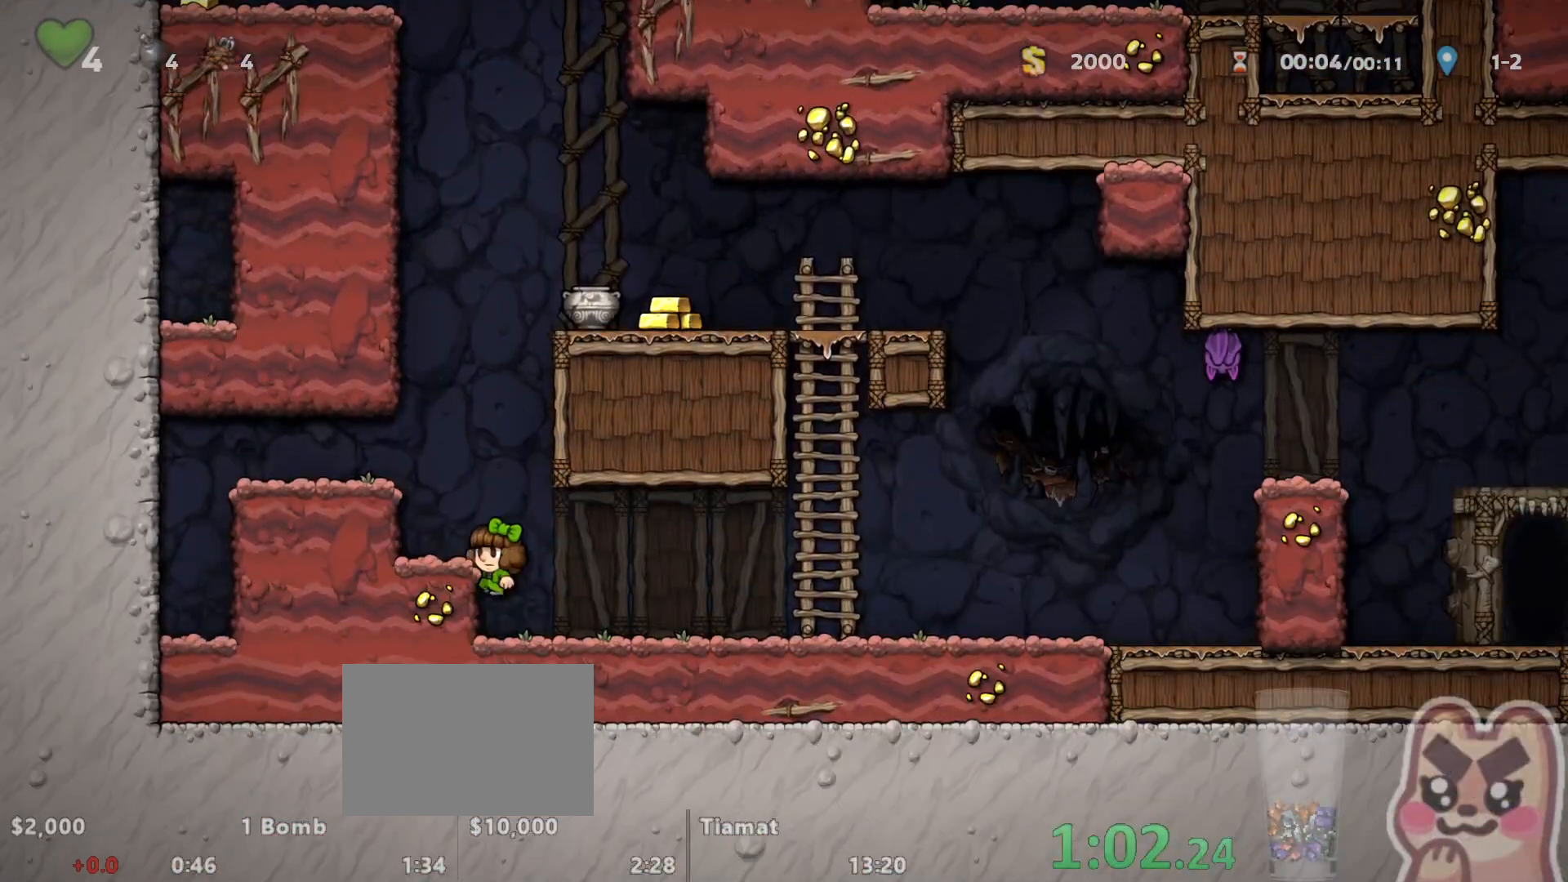
{"keys": ["right", "run"], "events": [[17, "right", "down"], [50, "z", "up"], [133, "run", "up"], [200, "run", "down"]]}
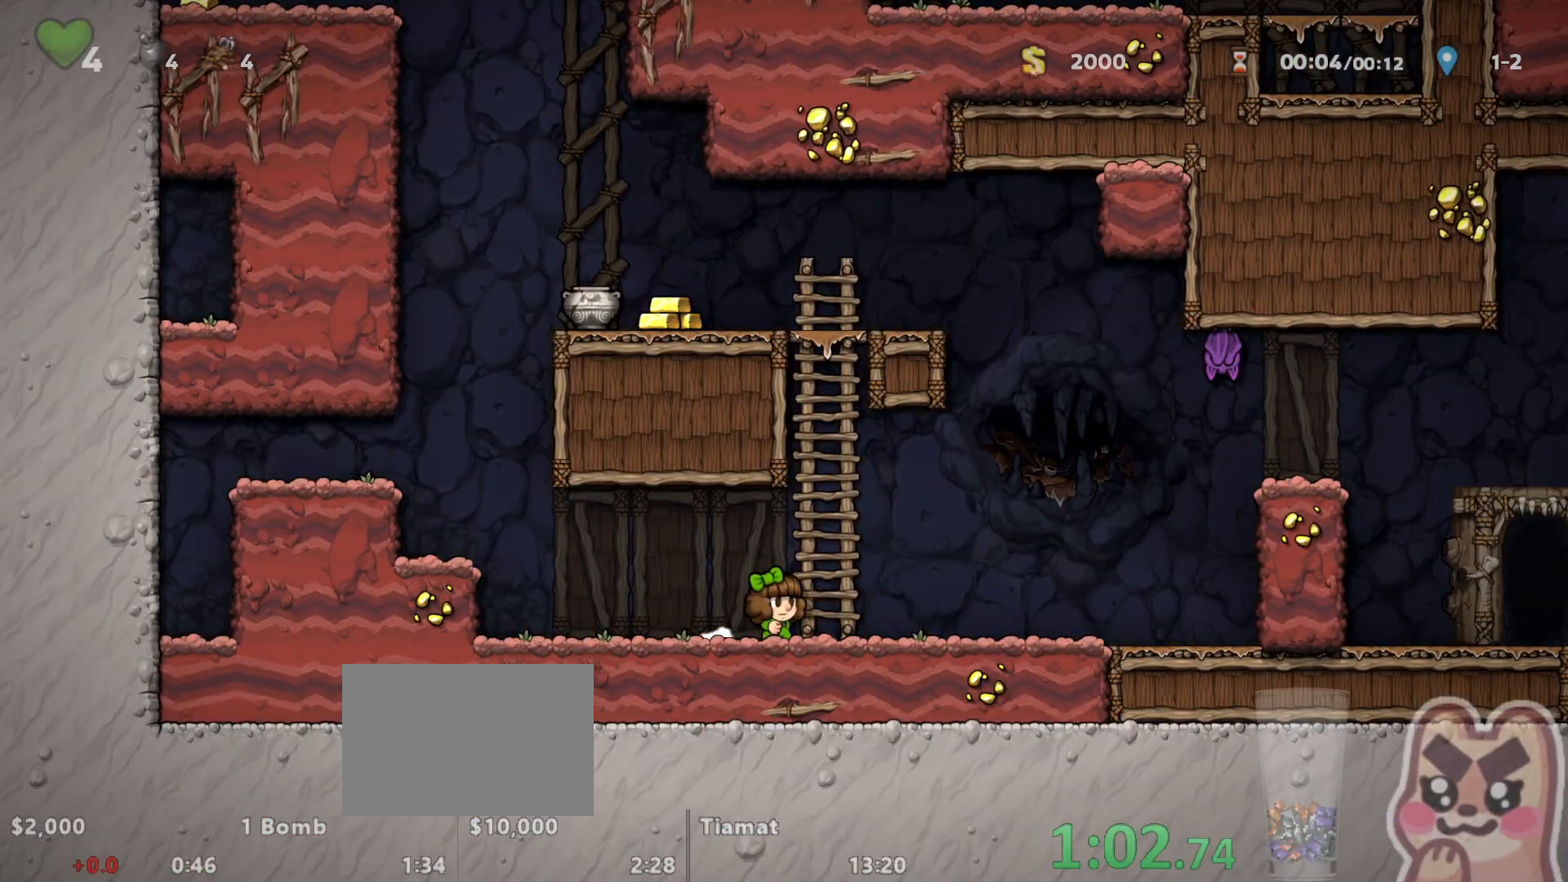
{"keys": ["right", "run", "x", "z"], "events": [[467, "x", "down"], [467, "z", "down"]]}
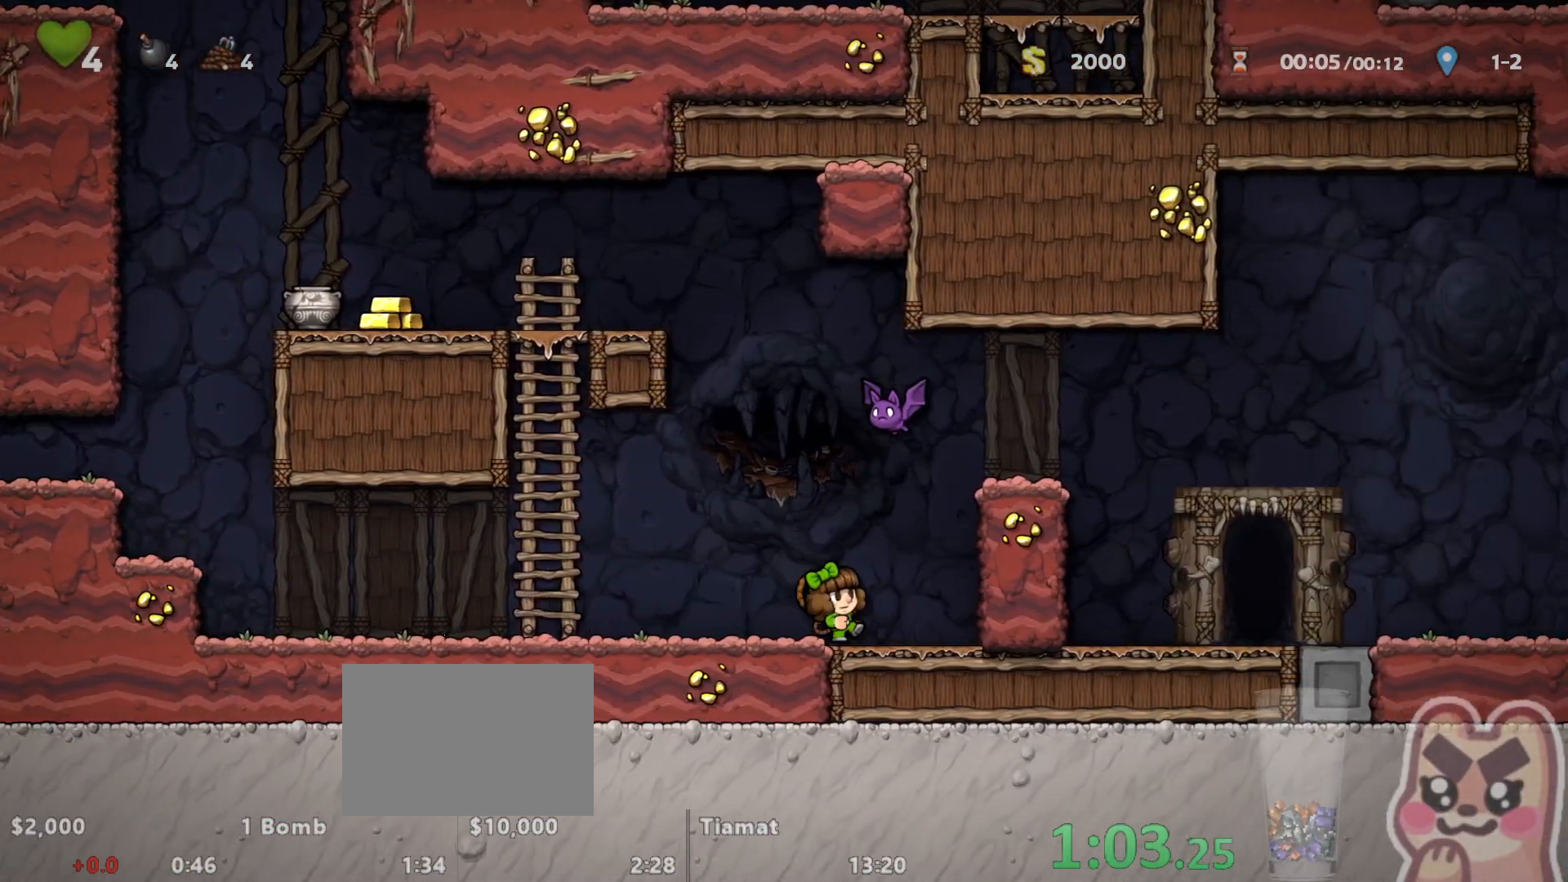
{"keys": ["right", "run", "z"], "events": [[200, "x", "up"], [200, "z", "up"], [350, "z", "down"]]}
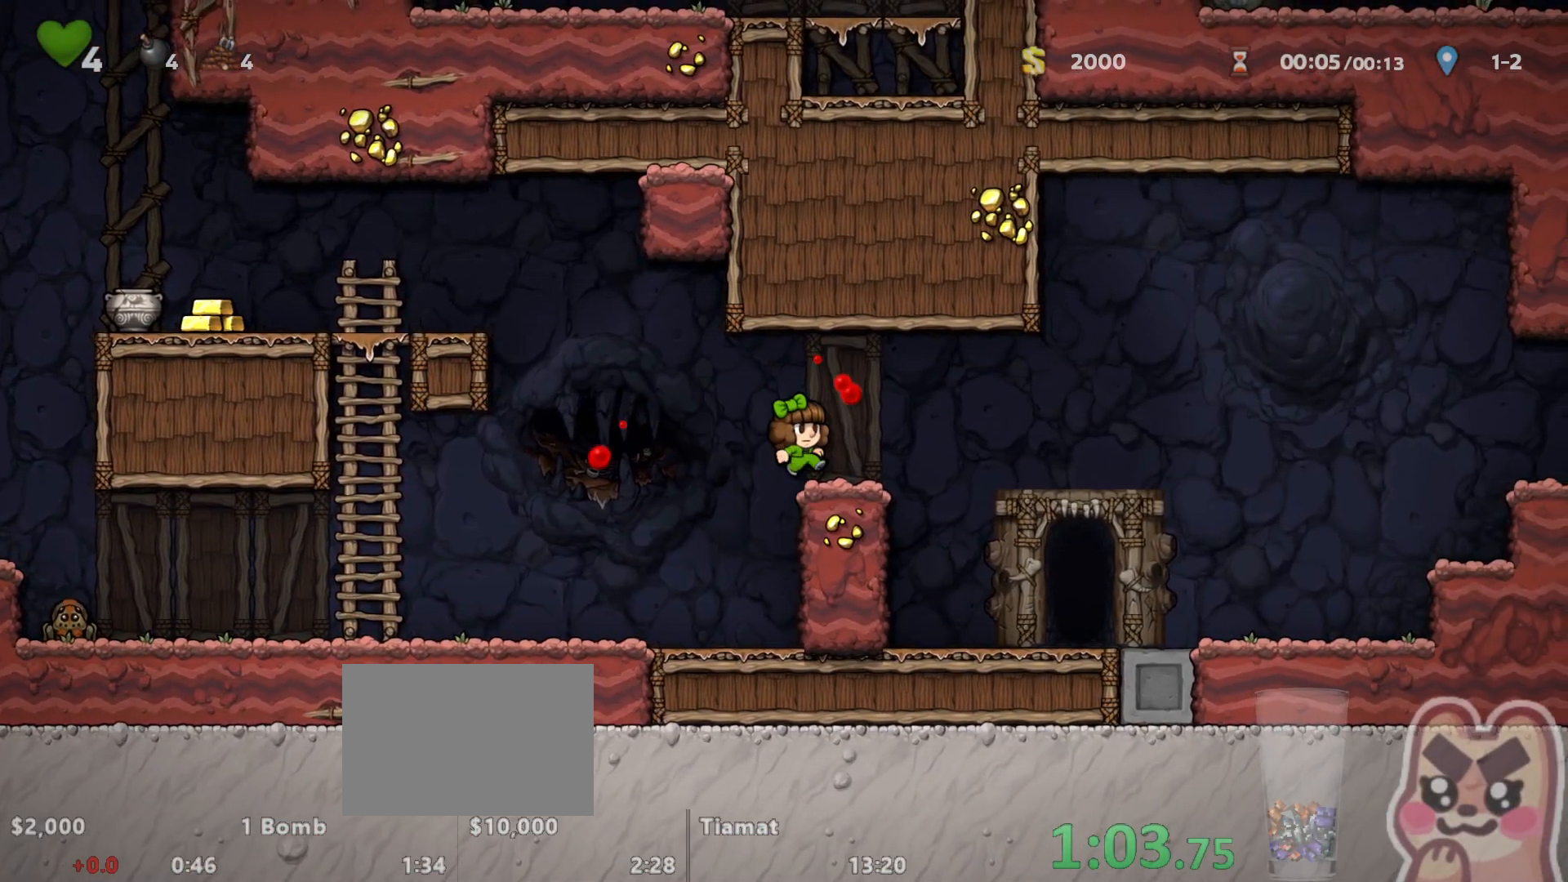
{"keys": ["right"], "events": [[33, "x", "down"], [67, "z", "up"], [167, "x", "up"], [300, "run", "up"]]}